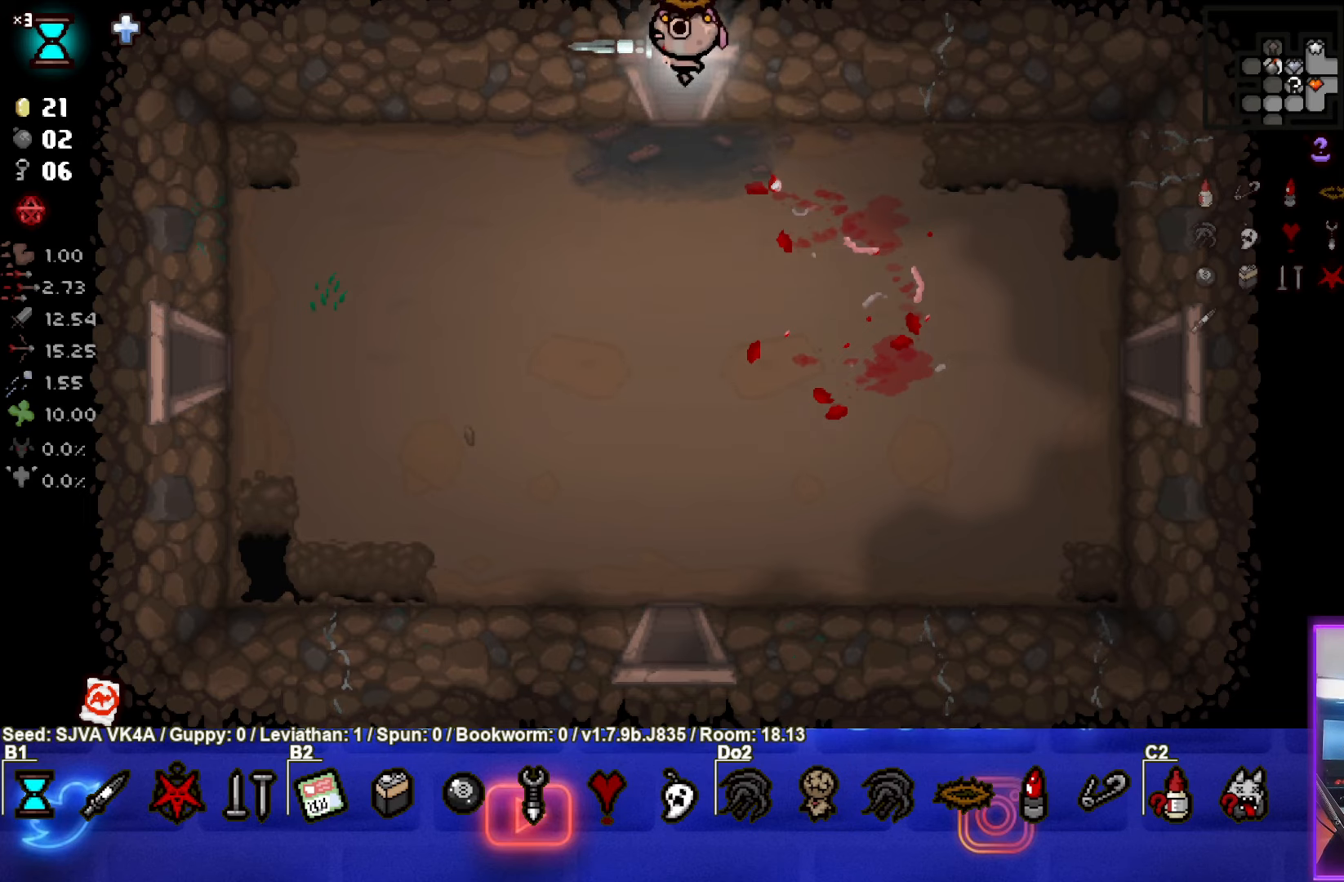
Gameplay with a controller (PlayStation layout); each line is a JSON object with the inputs held at the frame after it. "events" lists button and stick changes between this image and that frame as [ms after this image, input, new state], when the widget could be followed in between. Not read: R3 right_stick.
{"buttons": [], "left_stick": "center", "events": []}
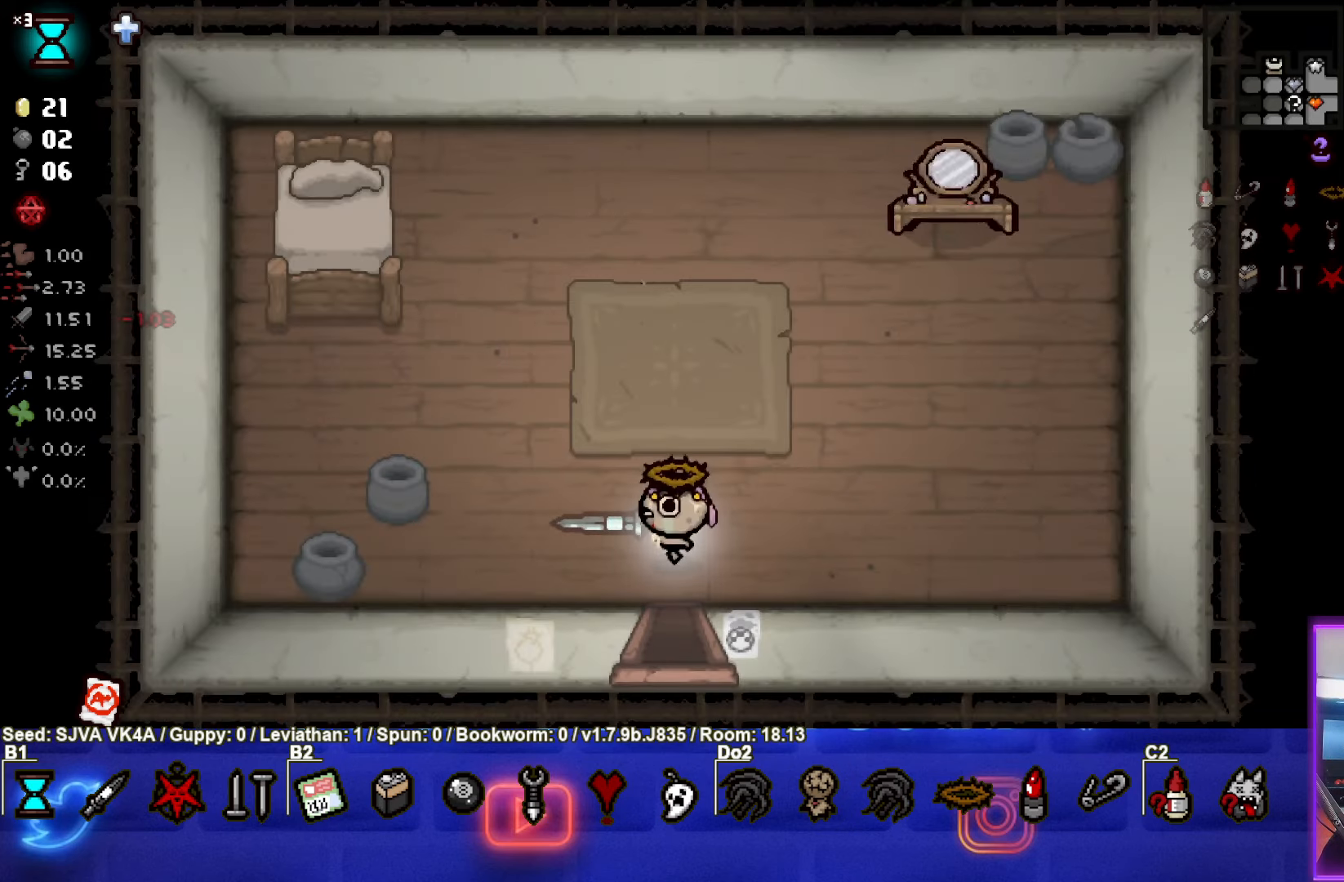
{"buttons": [], "left_stick": "up", "events": [[117, "left_stick", "up"]]}
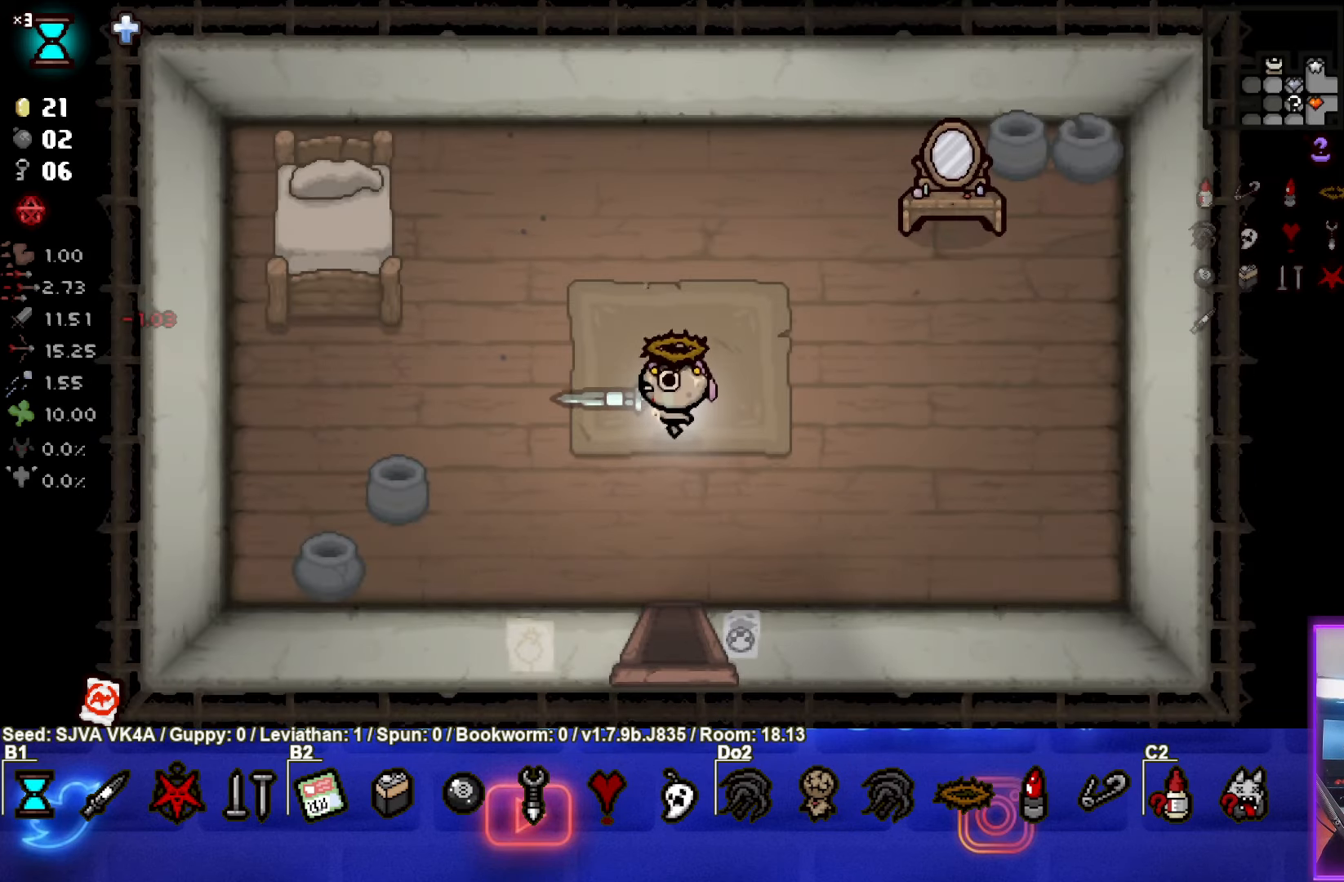
{"buttons": [], "left_stick": "right", "events": [[167, "L1", "down"], [233, "left_stick", "right"], [267, "L1", "up"]]}
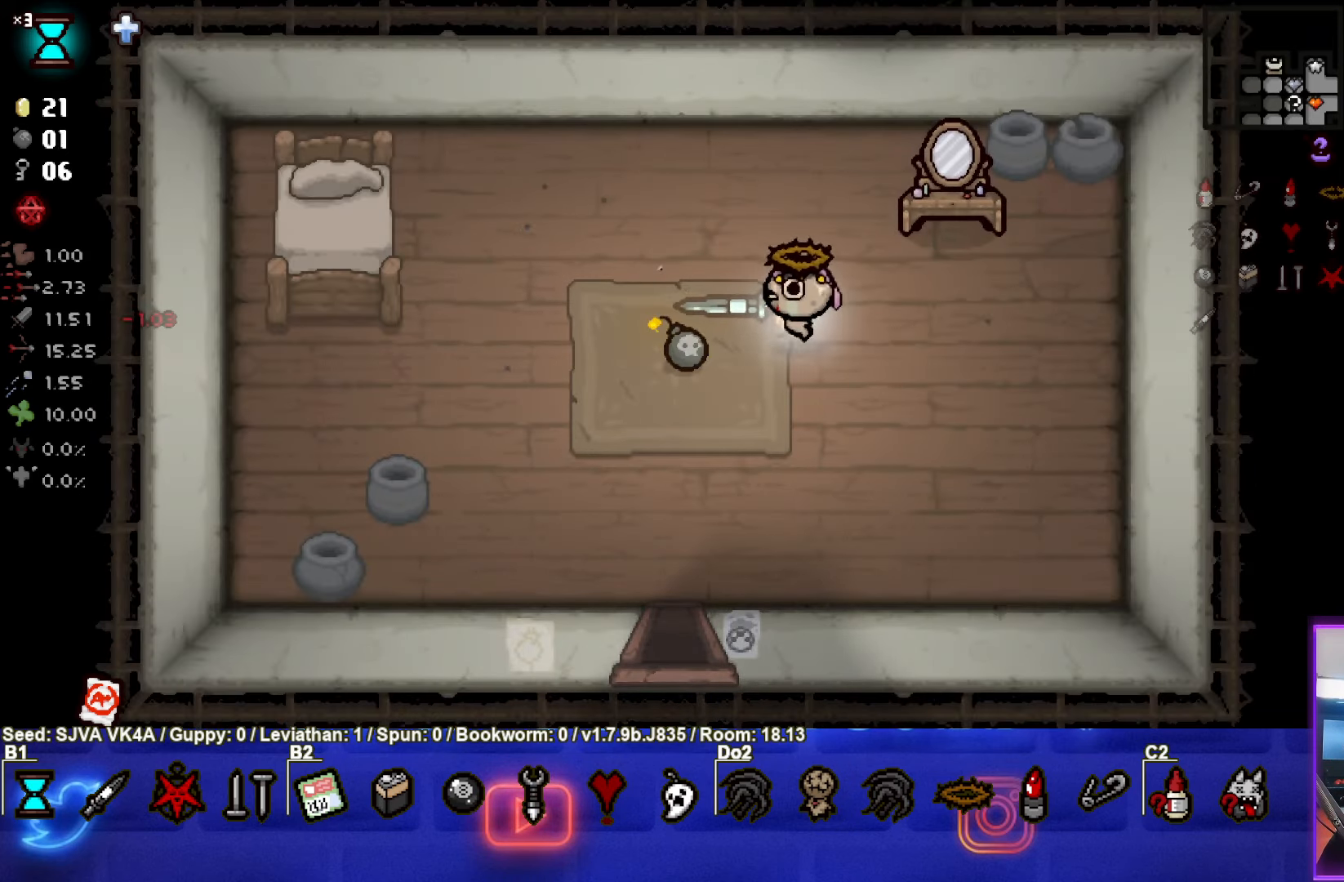
{"buttons": [], "left_stick": "down-right", "events": [[17, "left_stick", "down-right"]]}
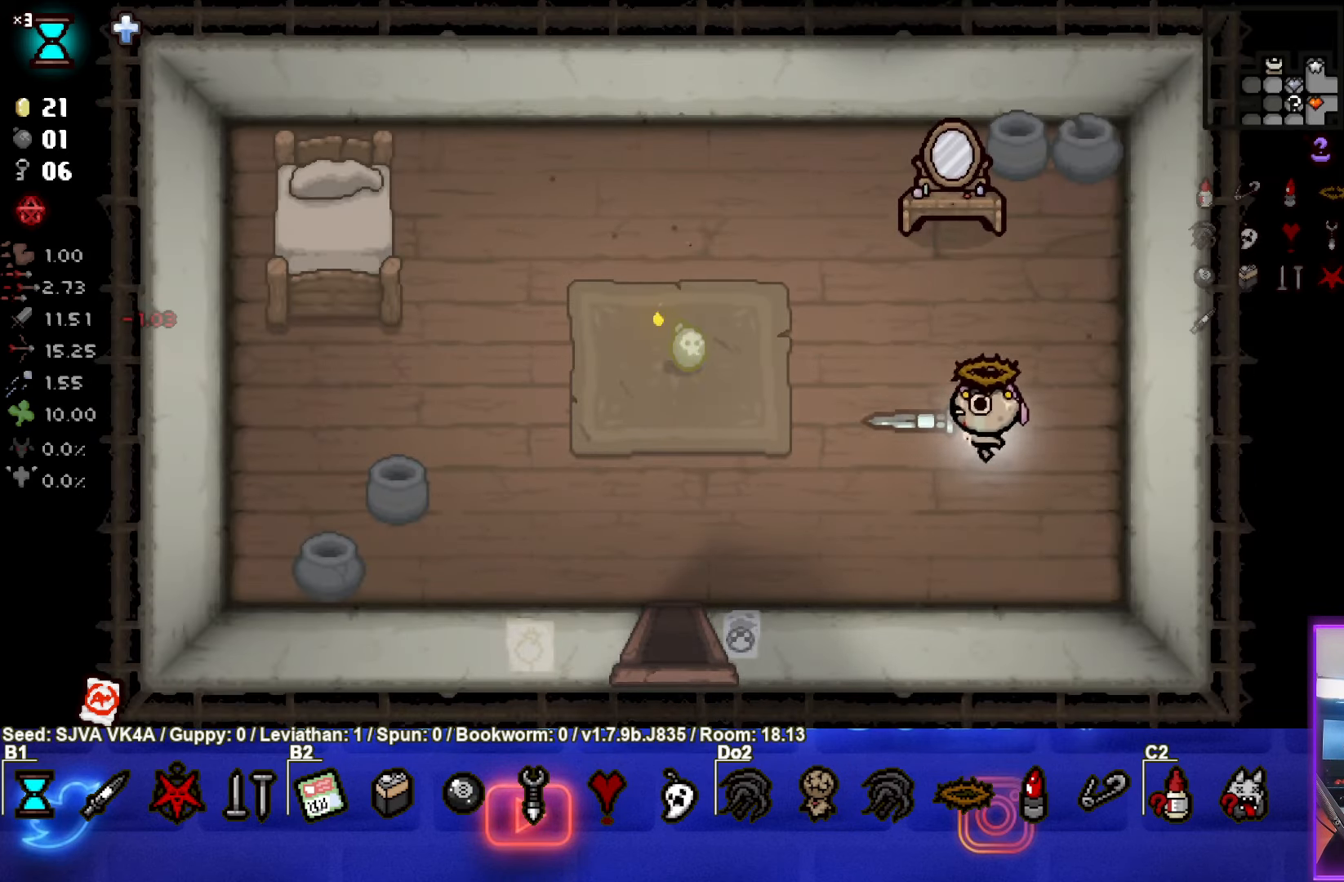
{"buttons": [], "left_stick": "center", "events": [[33, "left_stick", "right"], [283, "left_stick", "center"]]}
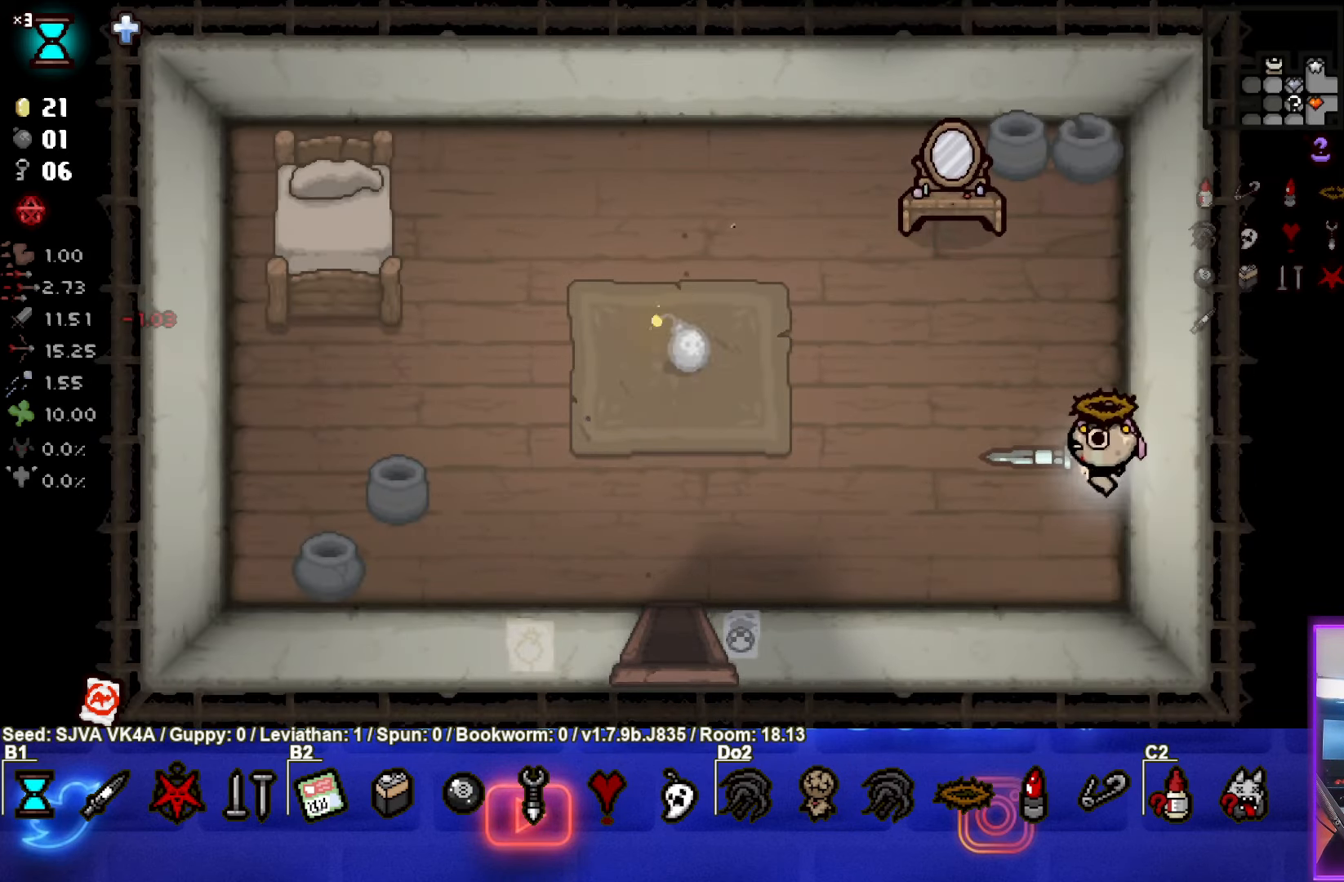
{"buttons": [], "left_stick": "left", "events": [[200, "left_stick", "left"]]}
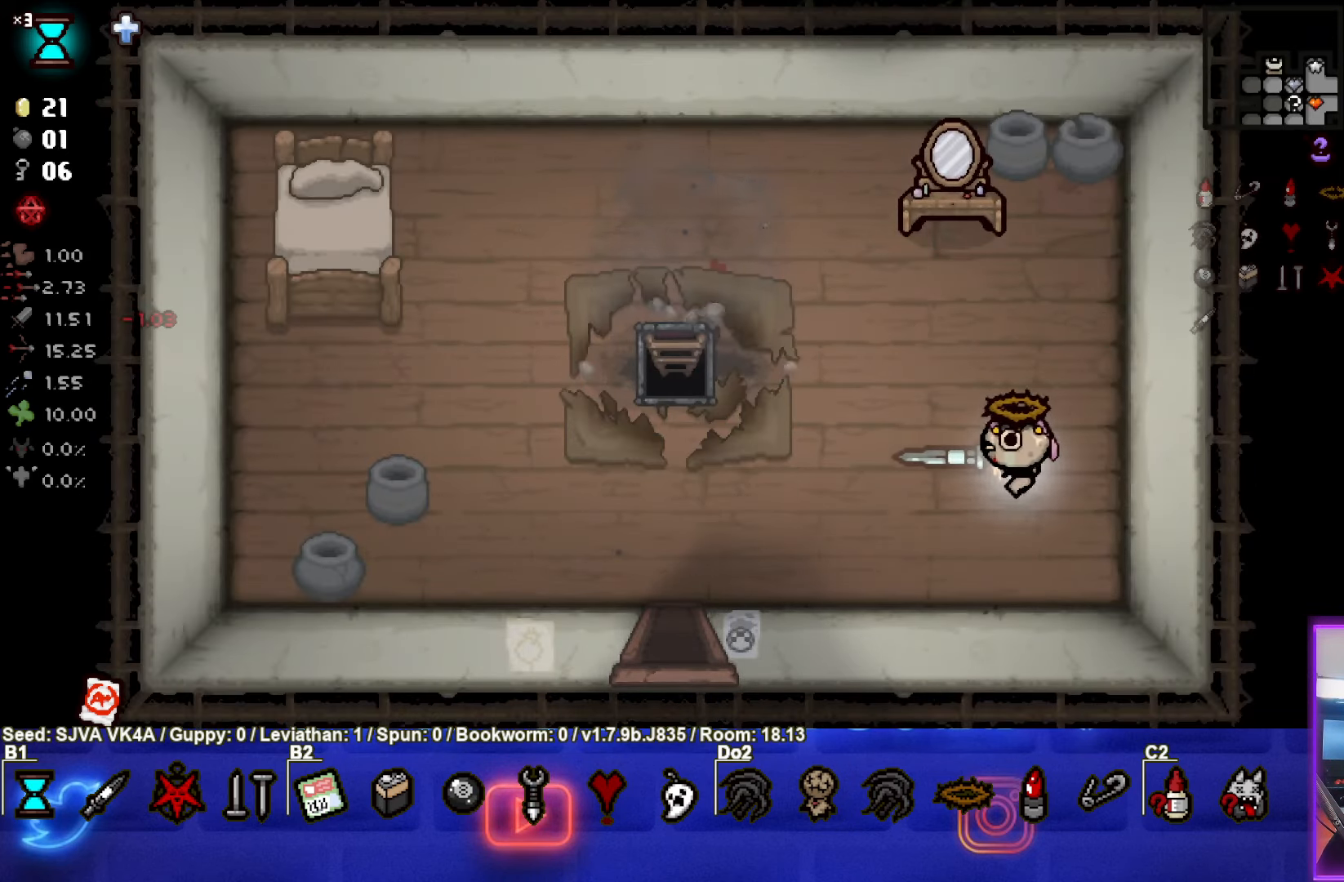
{"buttons": [], "left_stick": "up-left", "events": [[217, "left_stick", "up-left"]]}
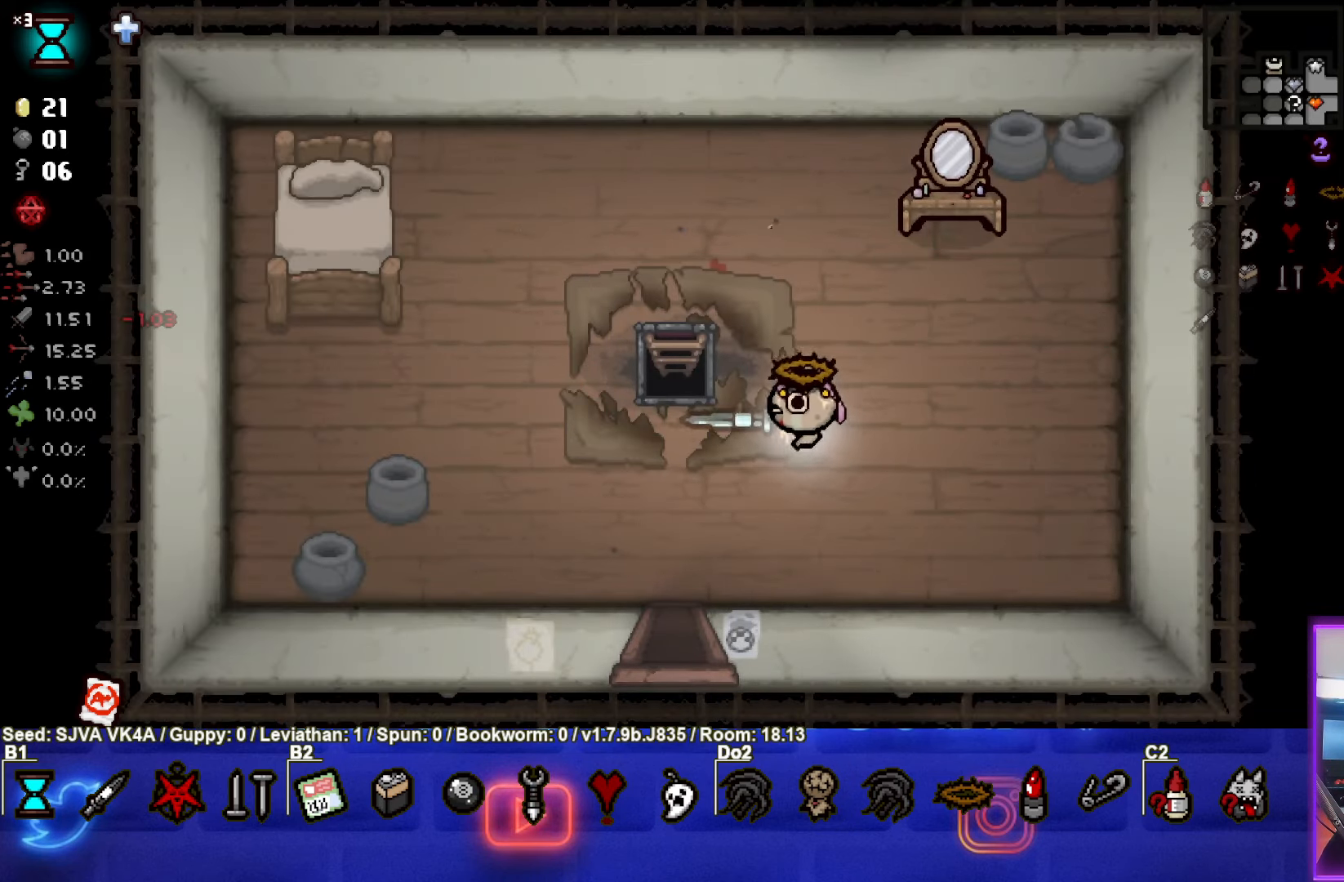
{"buttons": [], "left_stick": "center", "events": [[417, "left_stick", "center"]]}
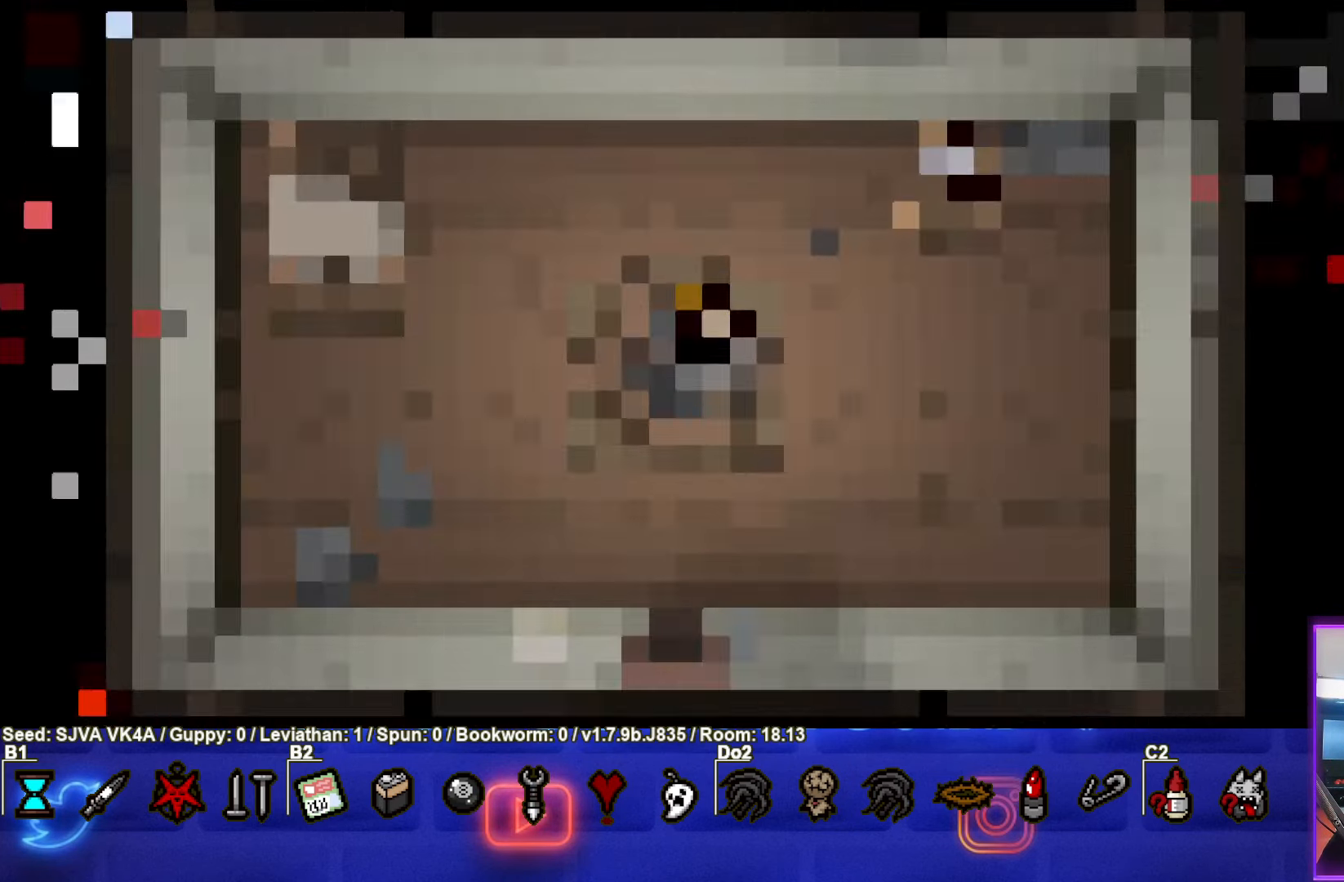
{"buttons": [], "left_stick": "center", "events": []}
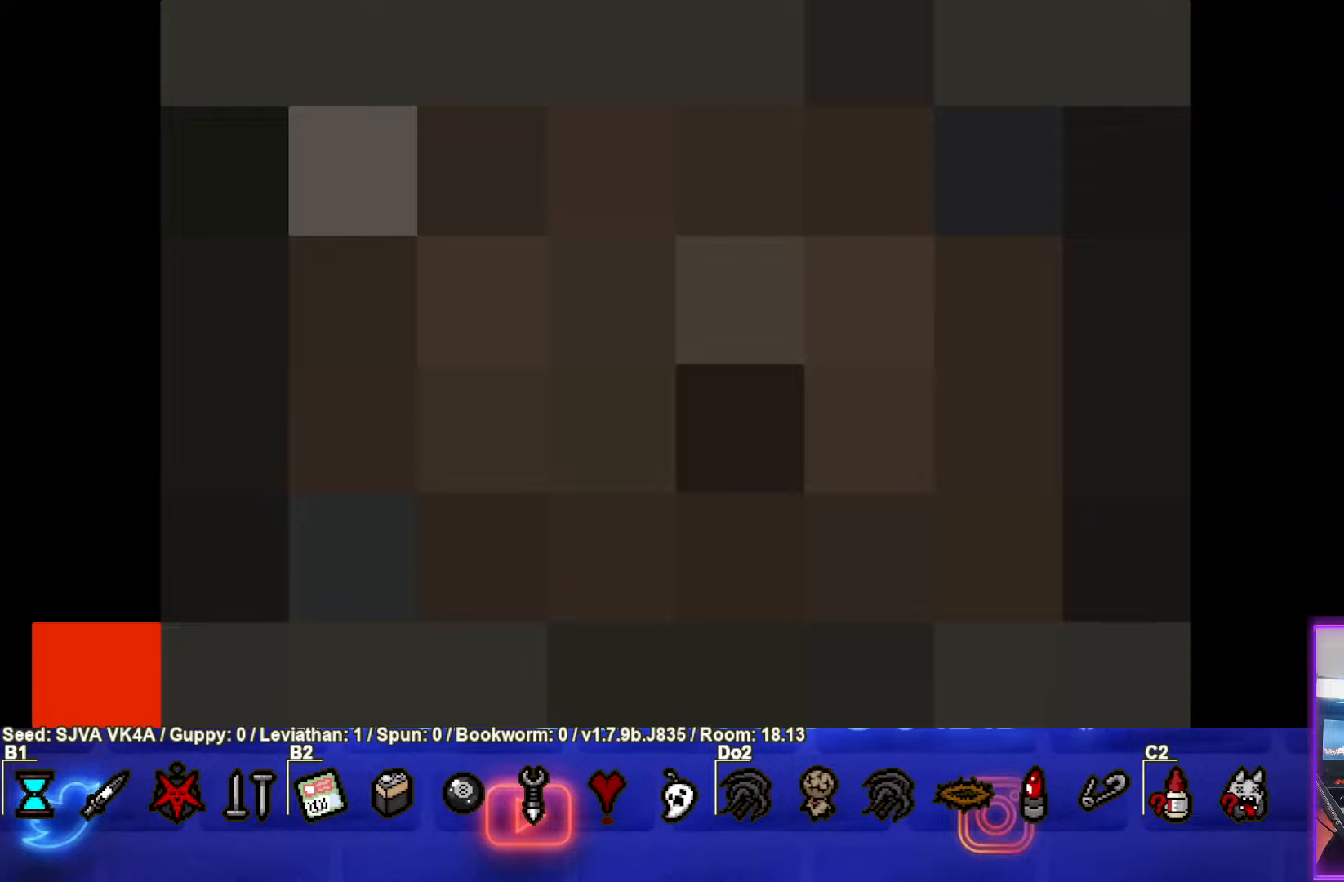
{"buttons": [], "left_stick": "center", "events": []}
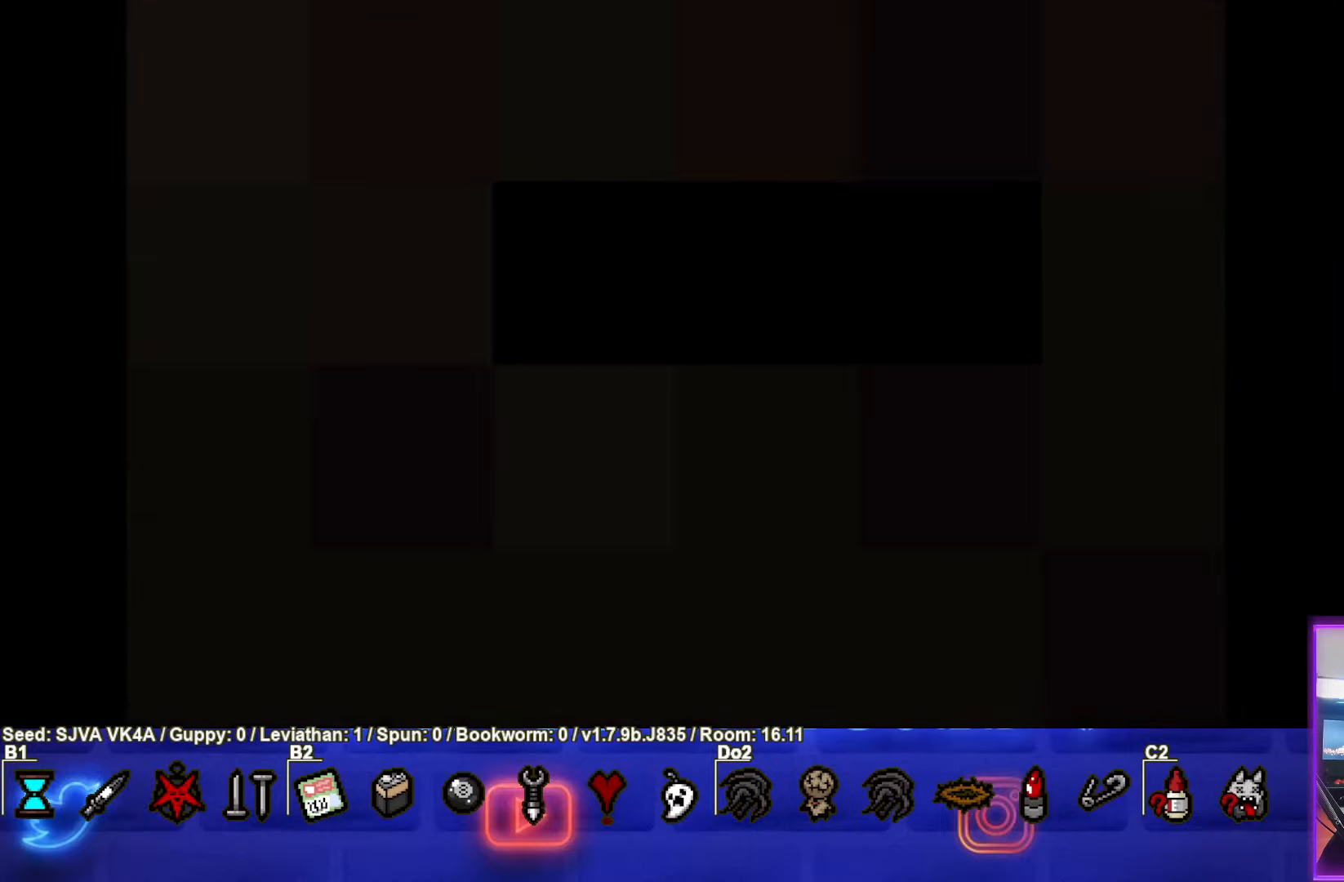
{"buttons": [], "left_stick": "center", "events": []}
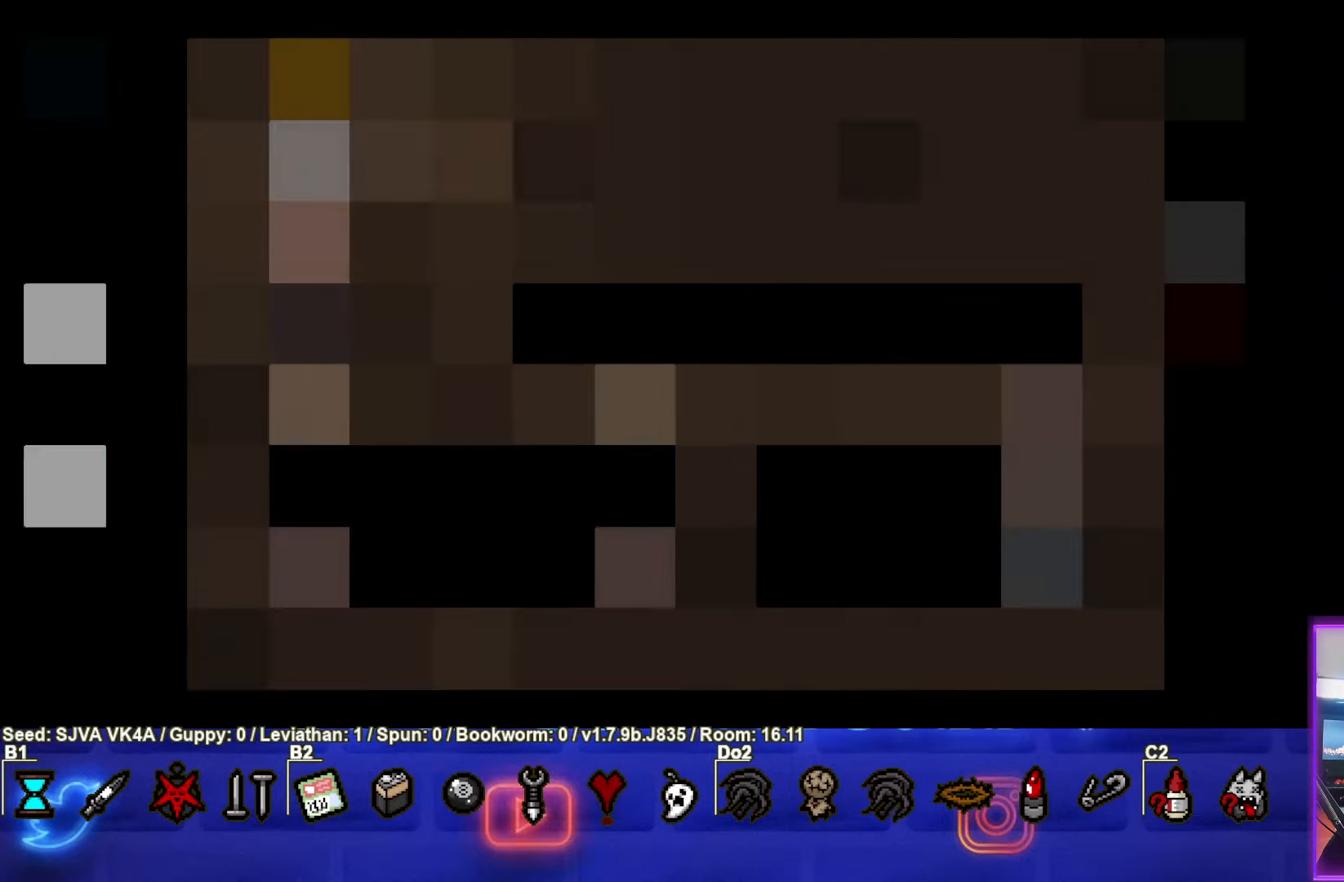
{"buttons": [], "left_stick": "down", "events": [[433, "left_stick", "down"]]}
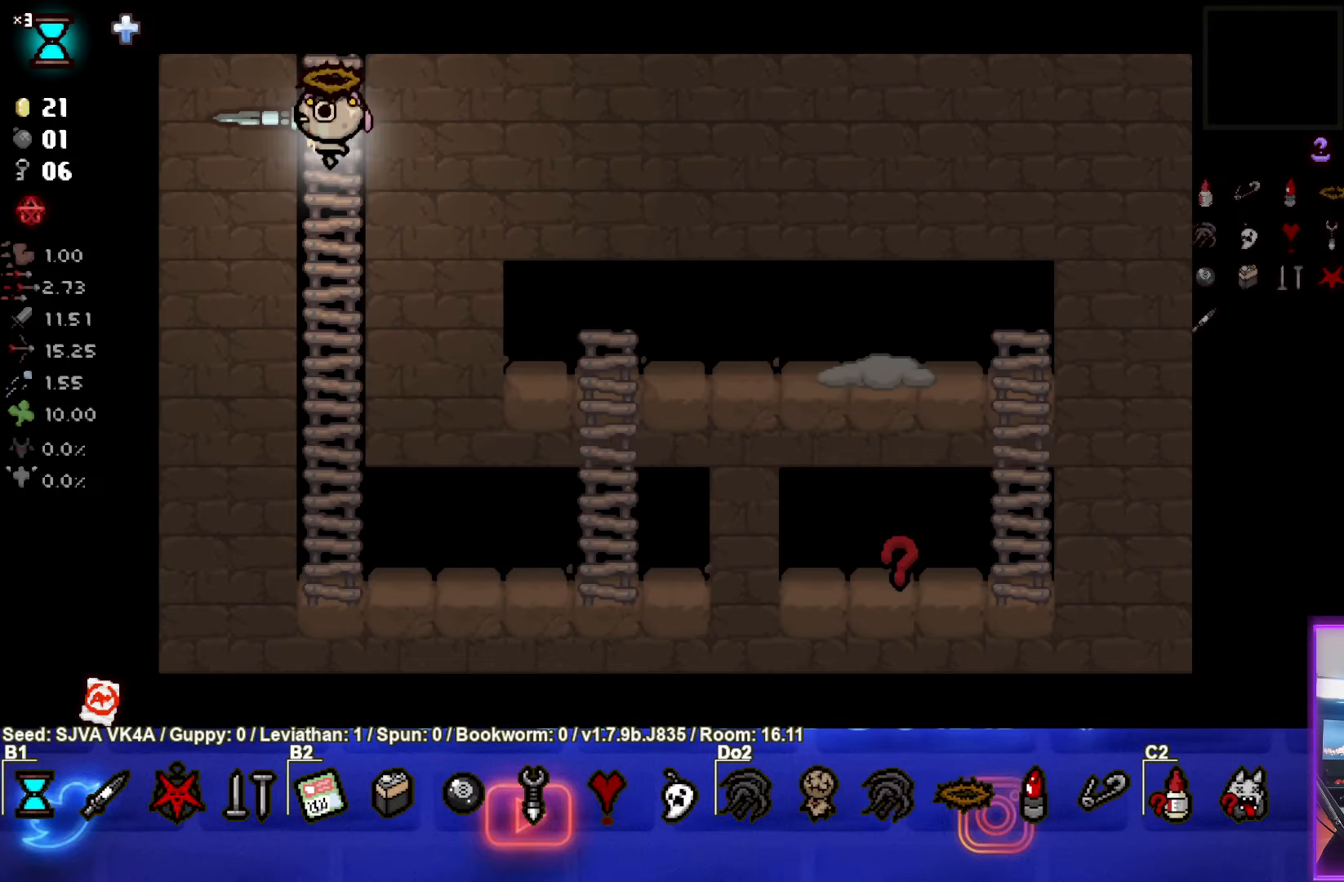
{"buttons": [], "left_stick": "down", "events": []}
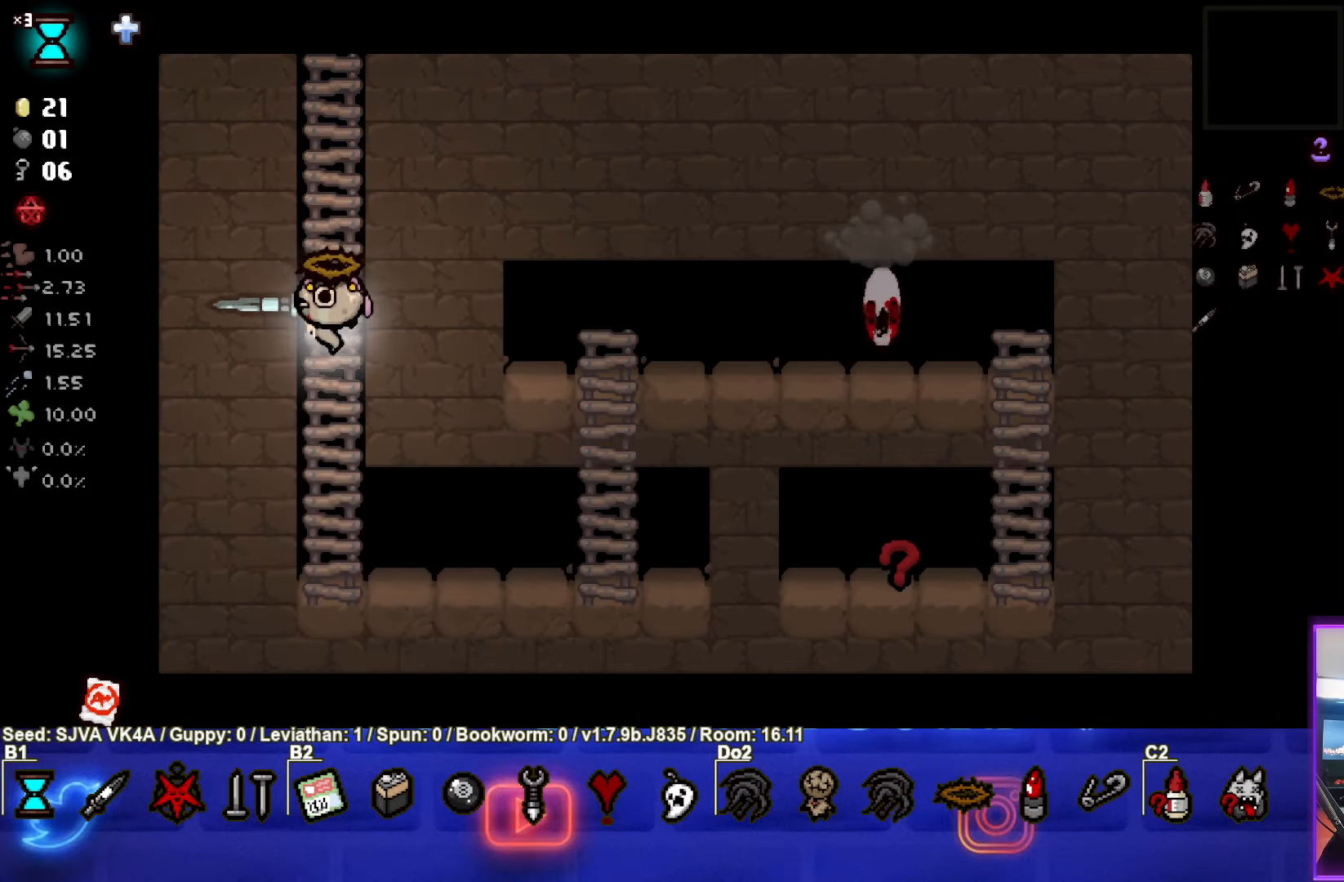
{"buttons": [], "left_stick": "right", "events": [[267, "left_stick", "down-right"], [450, "left_stick", "right"]]}
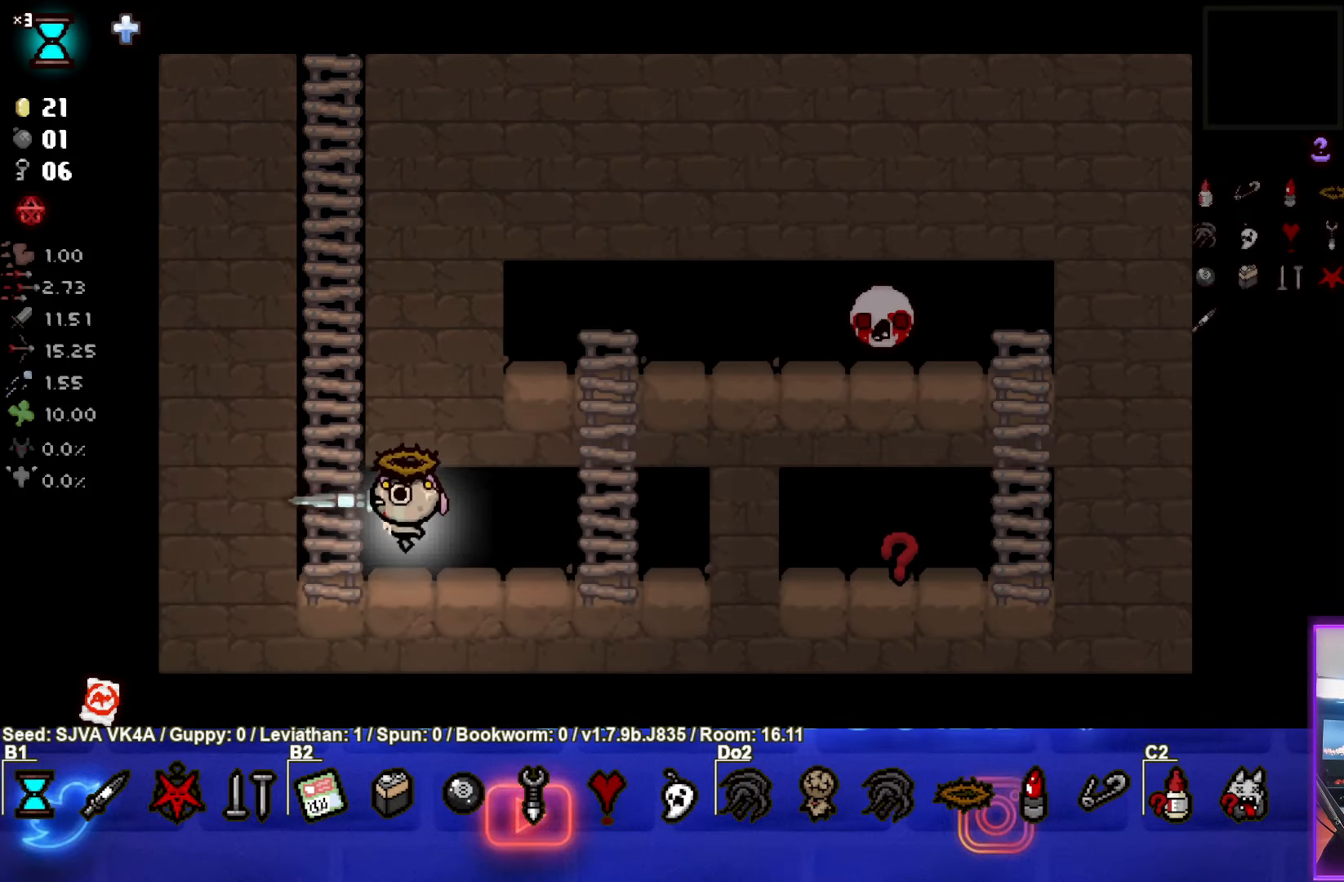
{"buttons": [], "left_stick": "up", "events": [[300, "left_stick", "up-right"], [467, "left_stick", "up"]]}
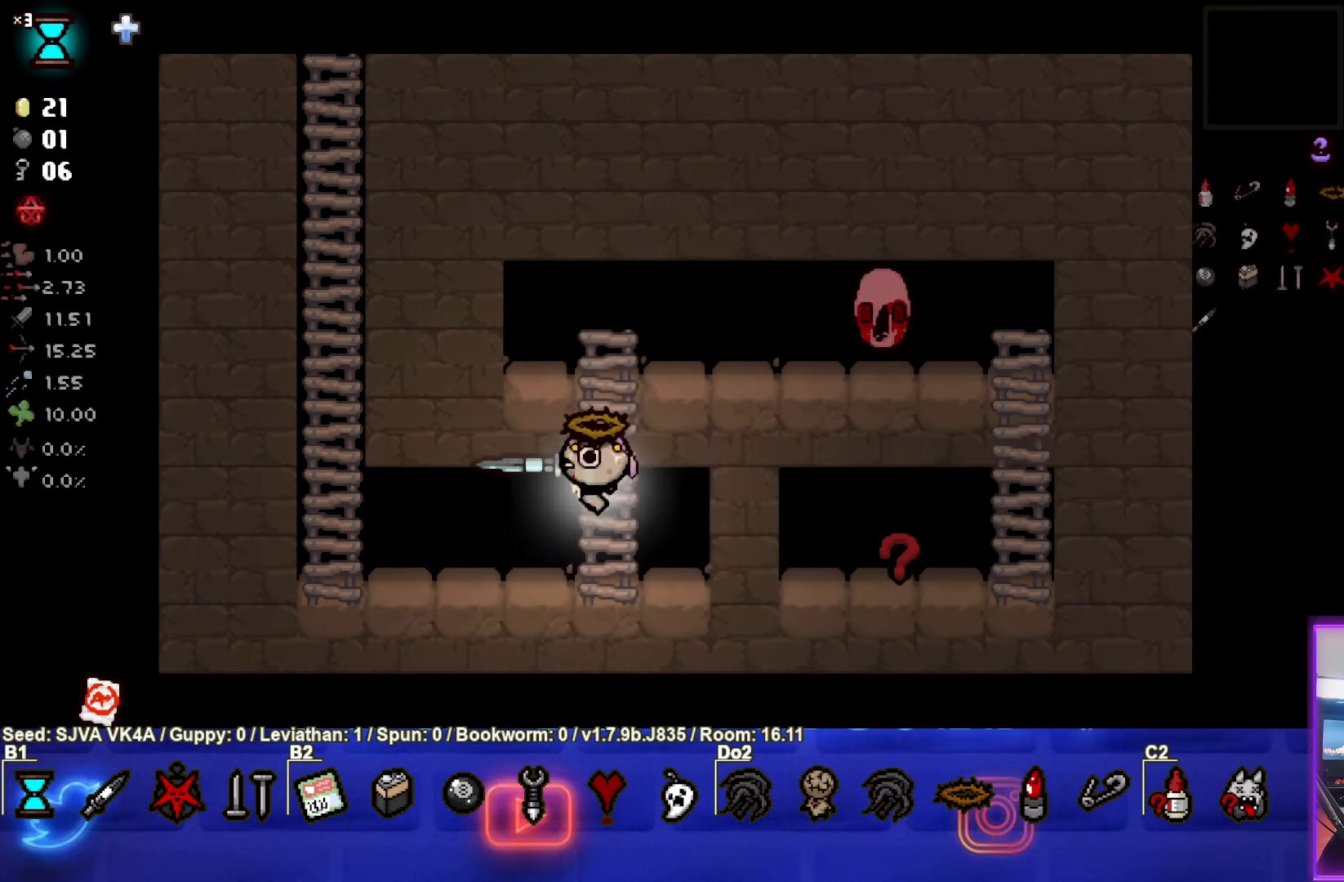
{"buttons": ["CIRCLE"], "left_stick": "center", "events": [[183, "CIRCLE", "down"], [267, "left_stick", "center"]]}
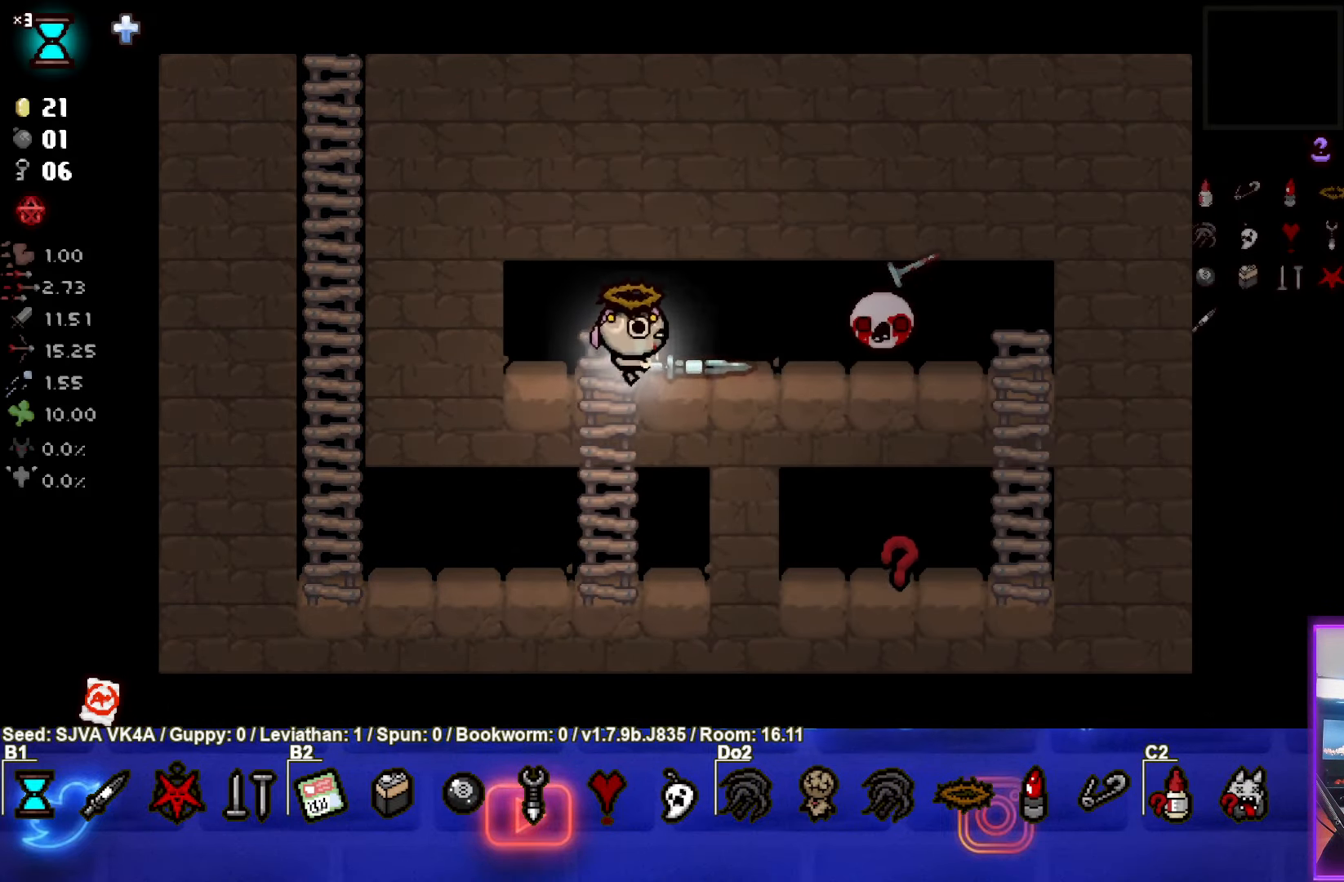
{"buttons": [], "left_stick": "down", "events": [[67, "left_stick", "left"], [300, "left_stick", "down"], [467, "CIRCLE", "up"]]}
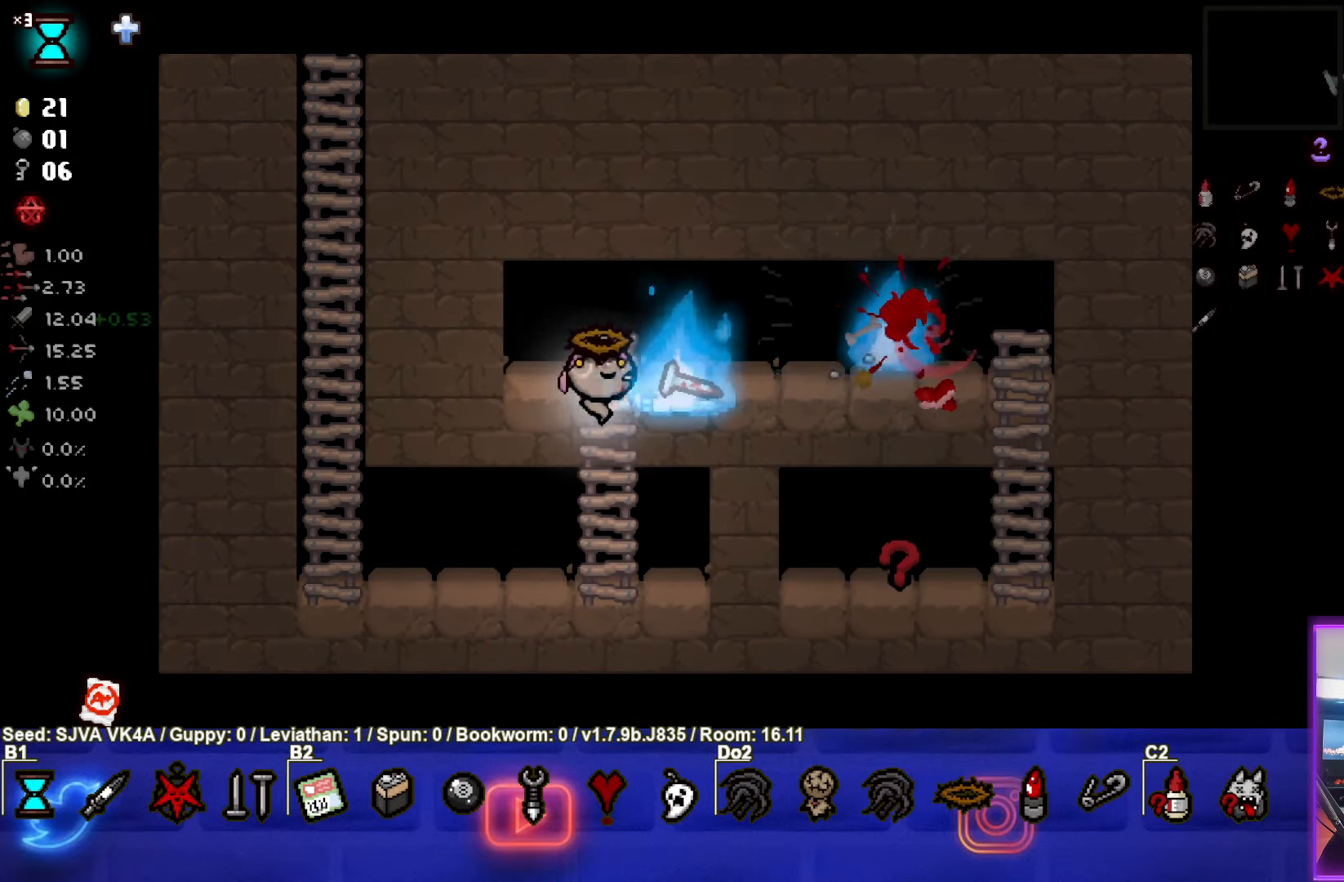
{"buttons": [], "left_stick": "up", "events": [[283, "left_stick", "up"]]}
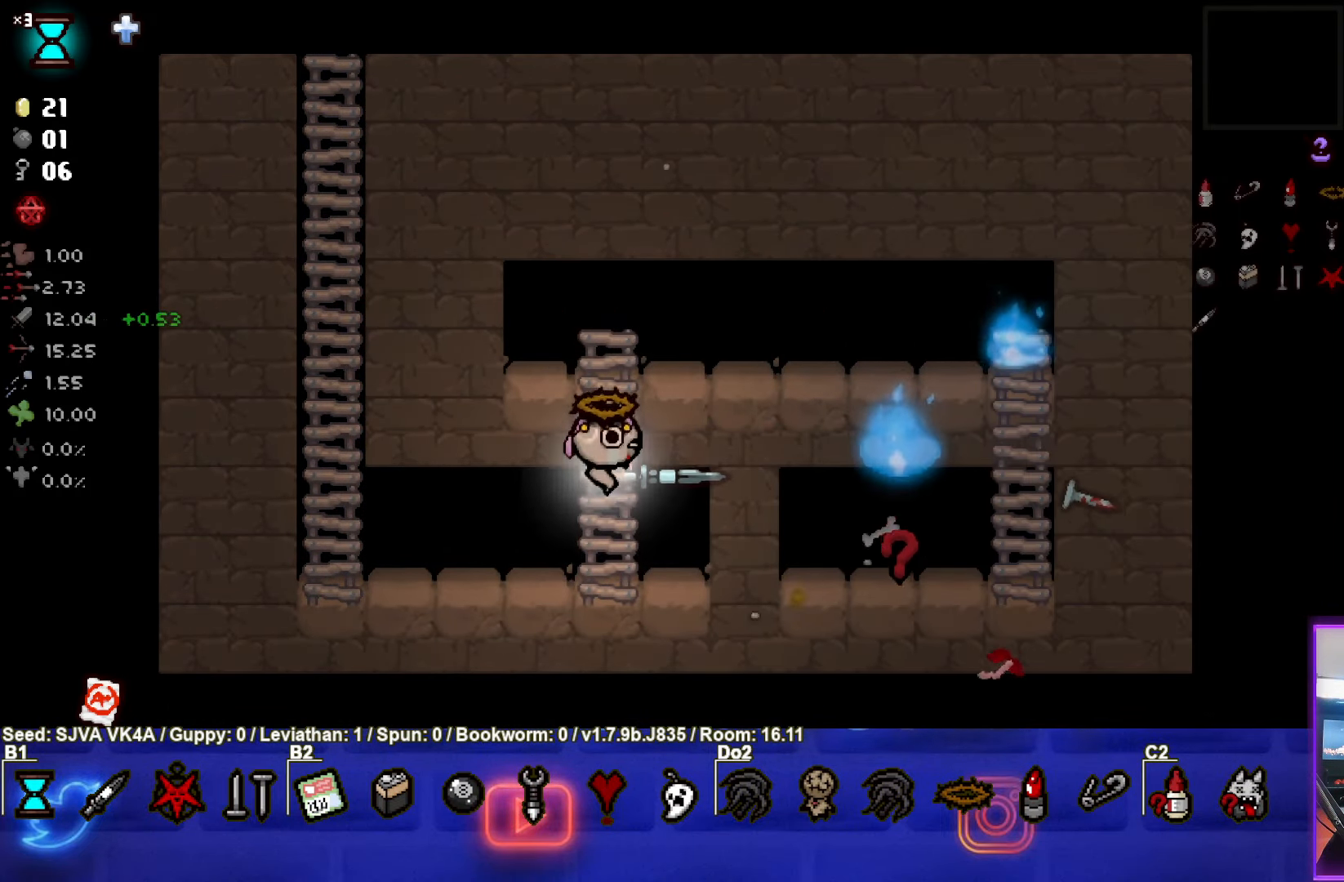
{"buttons": [], "left_stick": "right", "events": [[133, "left_stick", "up-right"], [433, "left_stick", "right"]]}
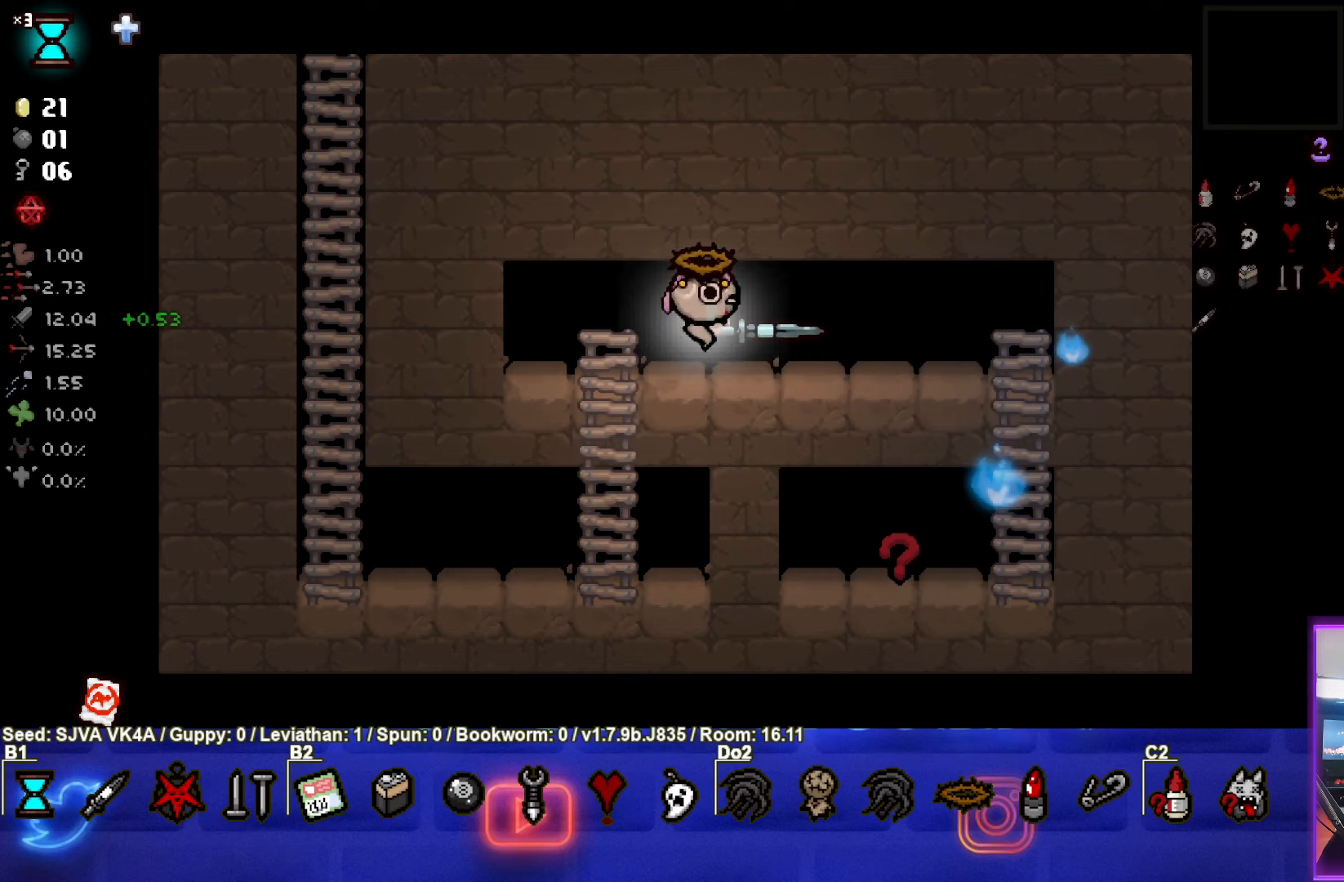
{"buttons": [], "left_stick": "right", "events": []}
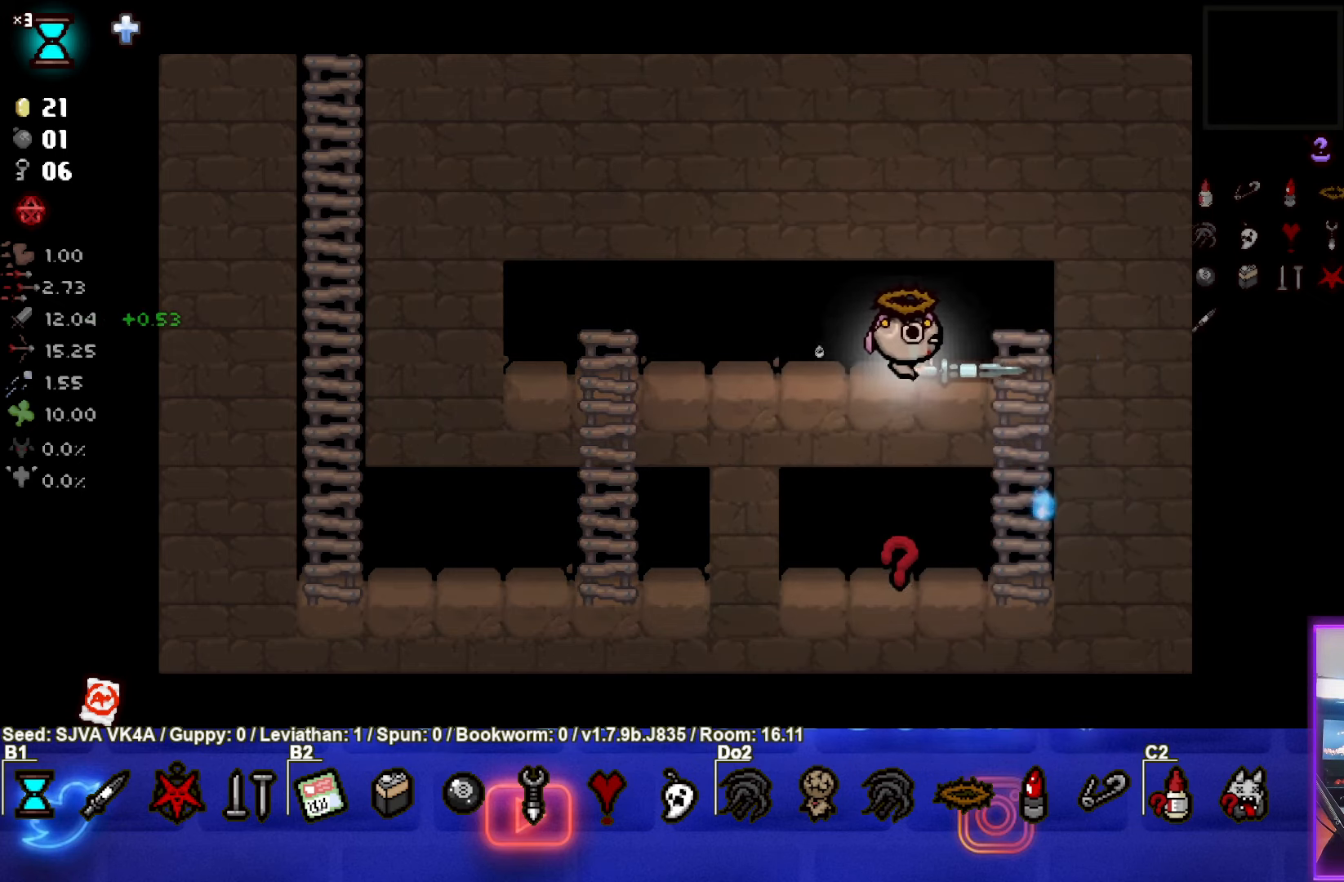
{"buttons": [], "left_stick": "down", "events": [[100, "left_stick", "down-right"], [317, "left_stick", "down"]]}
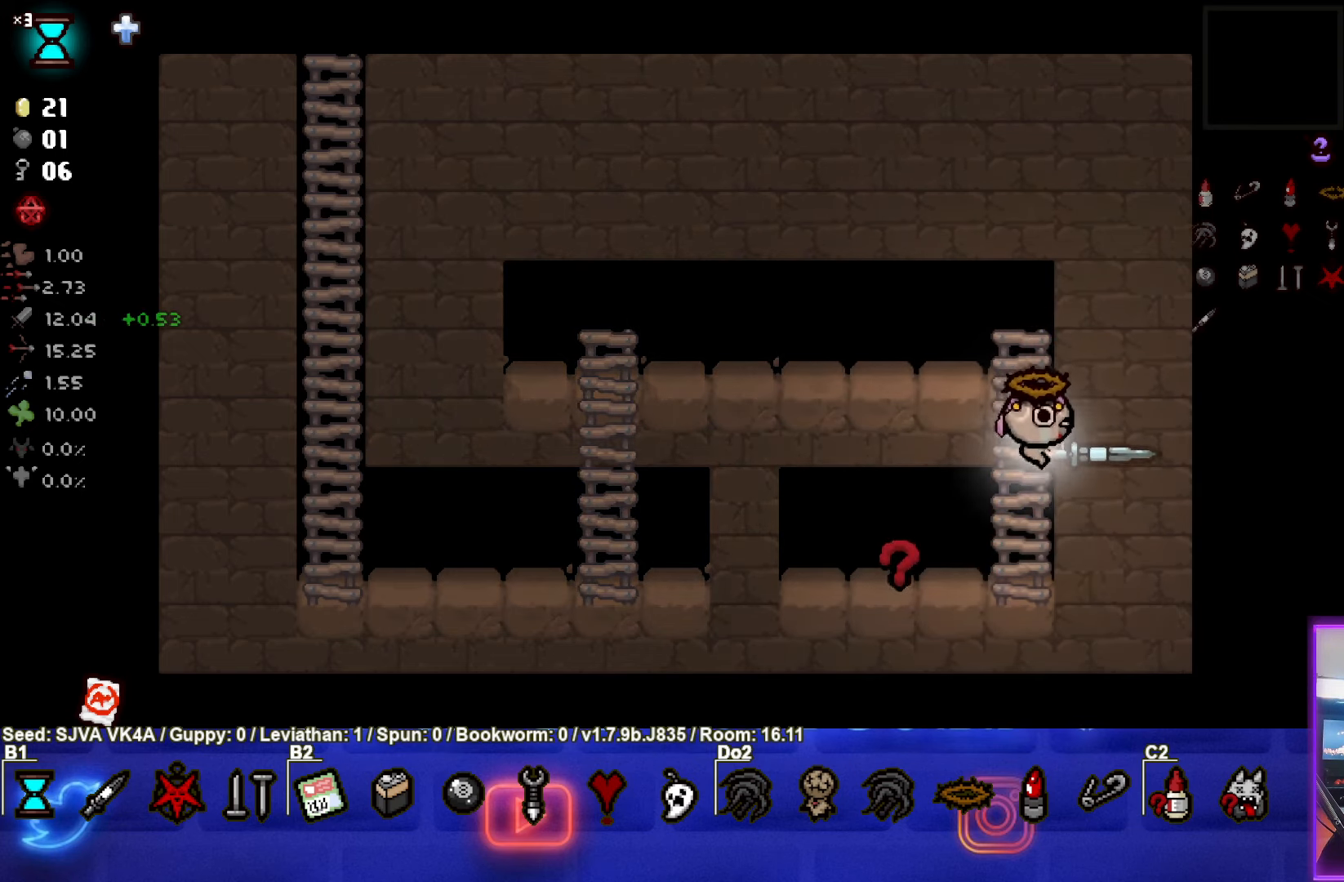
{"buttons": [], "left_stick": "down-left", "events": [[83, "left_stick", "down-left"]]}
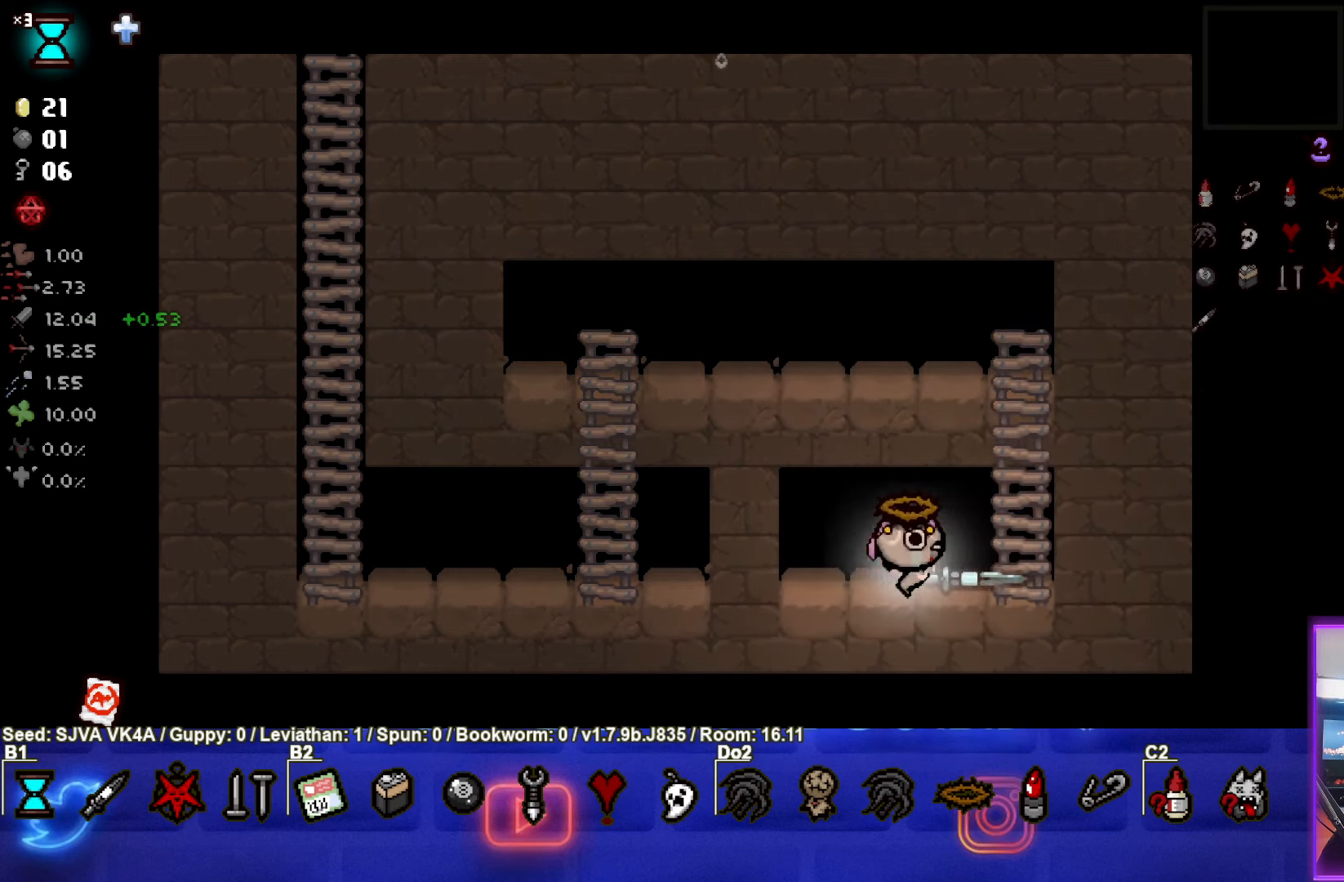
{"buttons": [], "left_stick": "right", "events": [[100, "left_stick", "center"], [467, "left_stick", "right"]]}
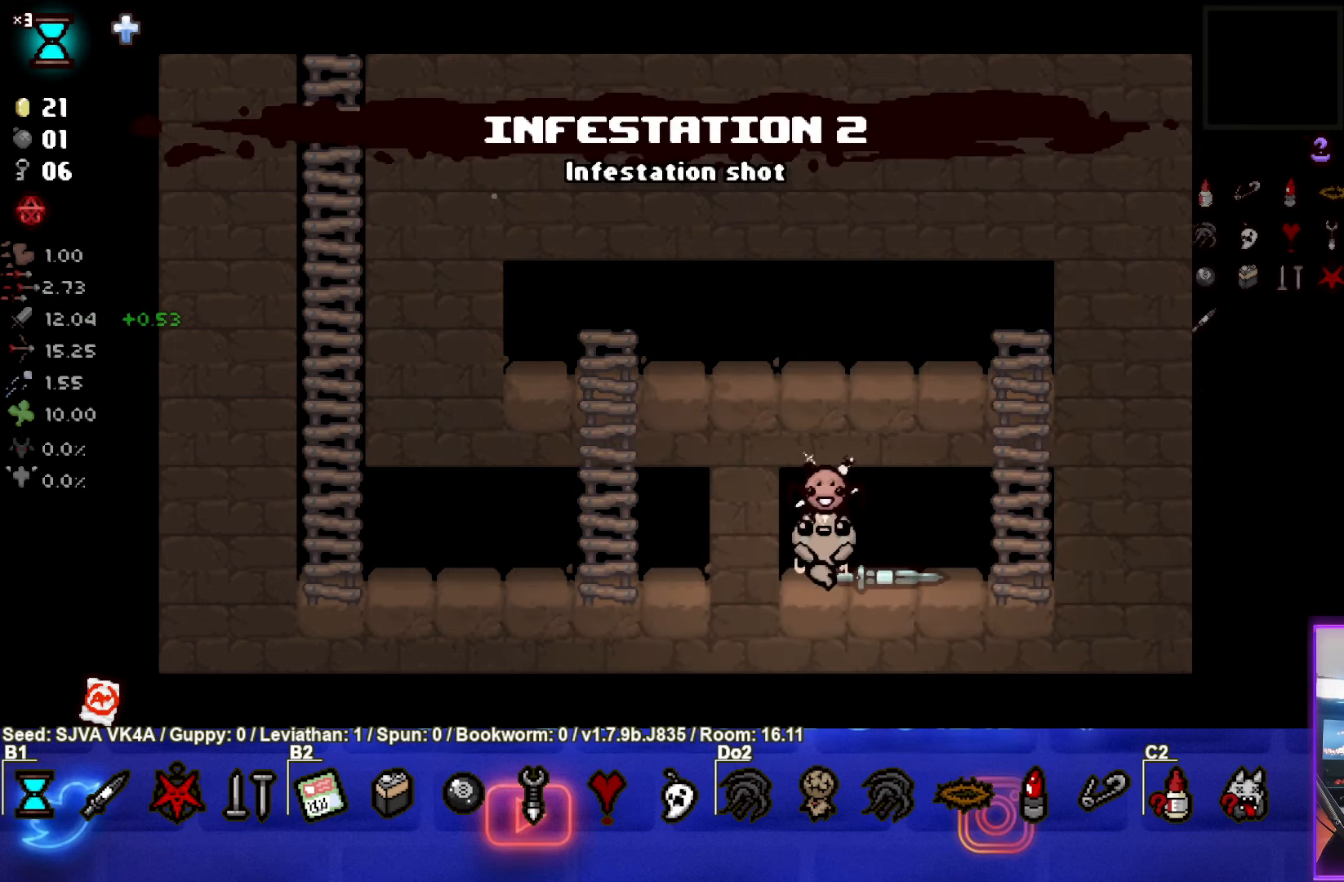
{"buttons": [], "left_stick": "up-right", "events": [[250, "left_stick", "up-right"]]}
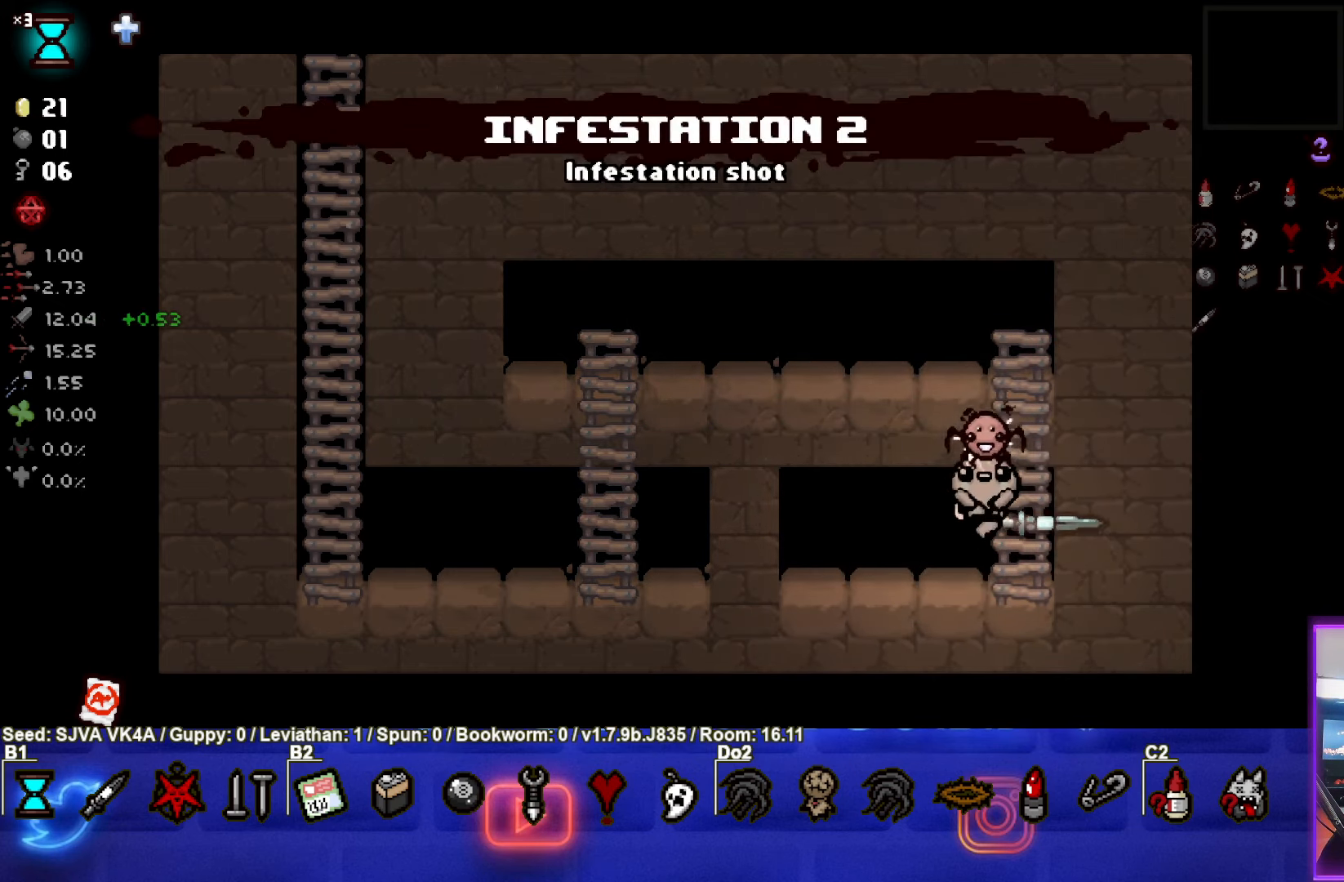
{"buttons": [], "left_stick": "left", "events": [[67, "left_stick", "up"], [450, "left_stick", "left"]]}
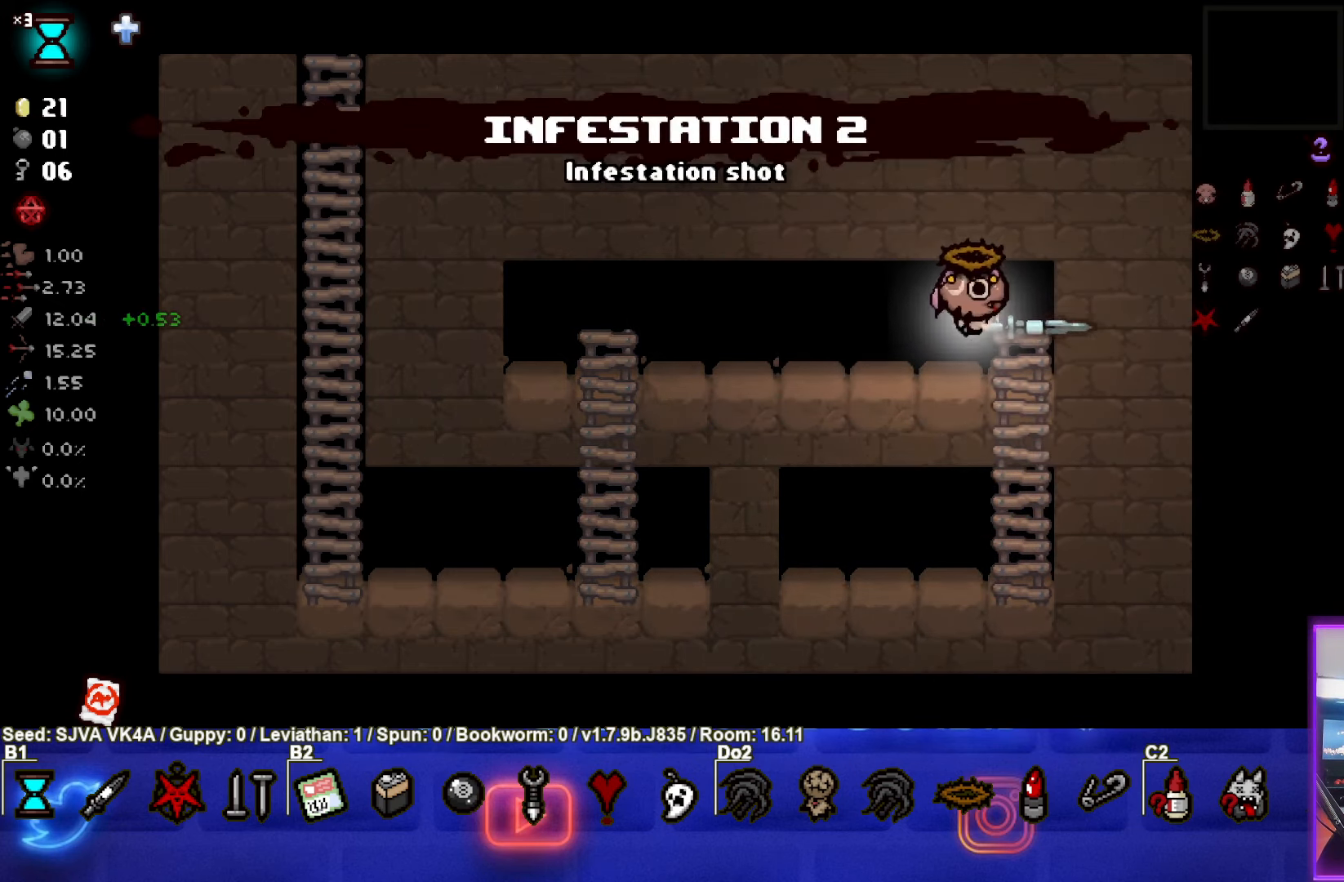
{"buttons": [], "left_stick": "left", "events": []}
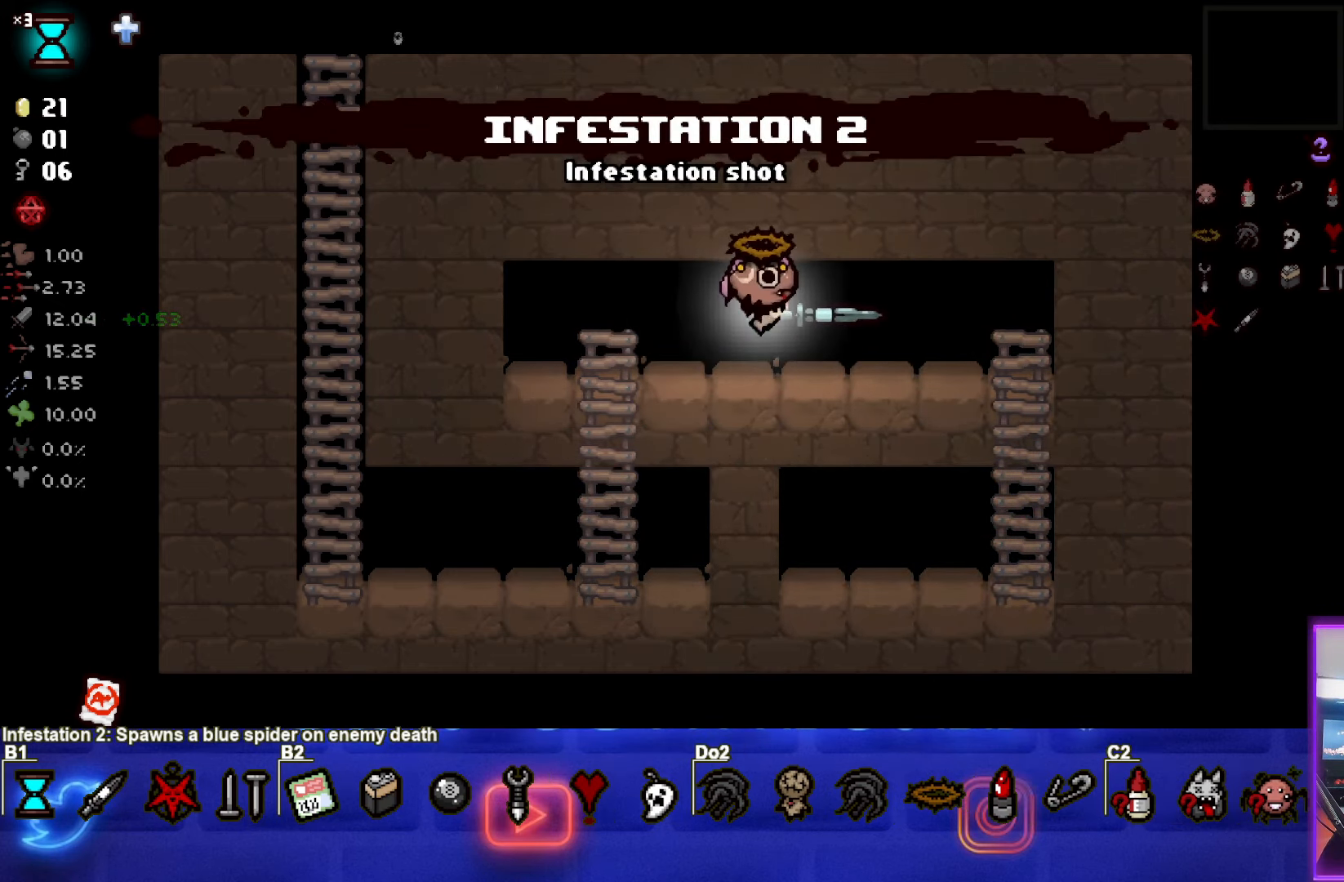
{"buttons": [], "left_stick": "down-left", "events": [[83, "left_stick", "down-left"]]}
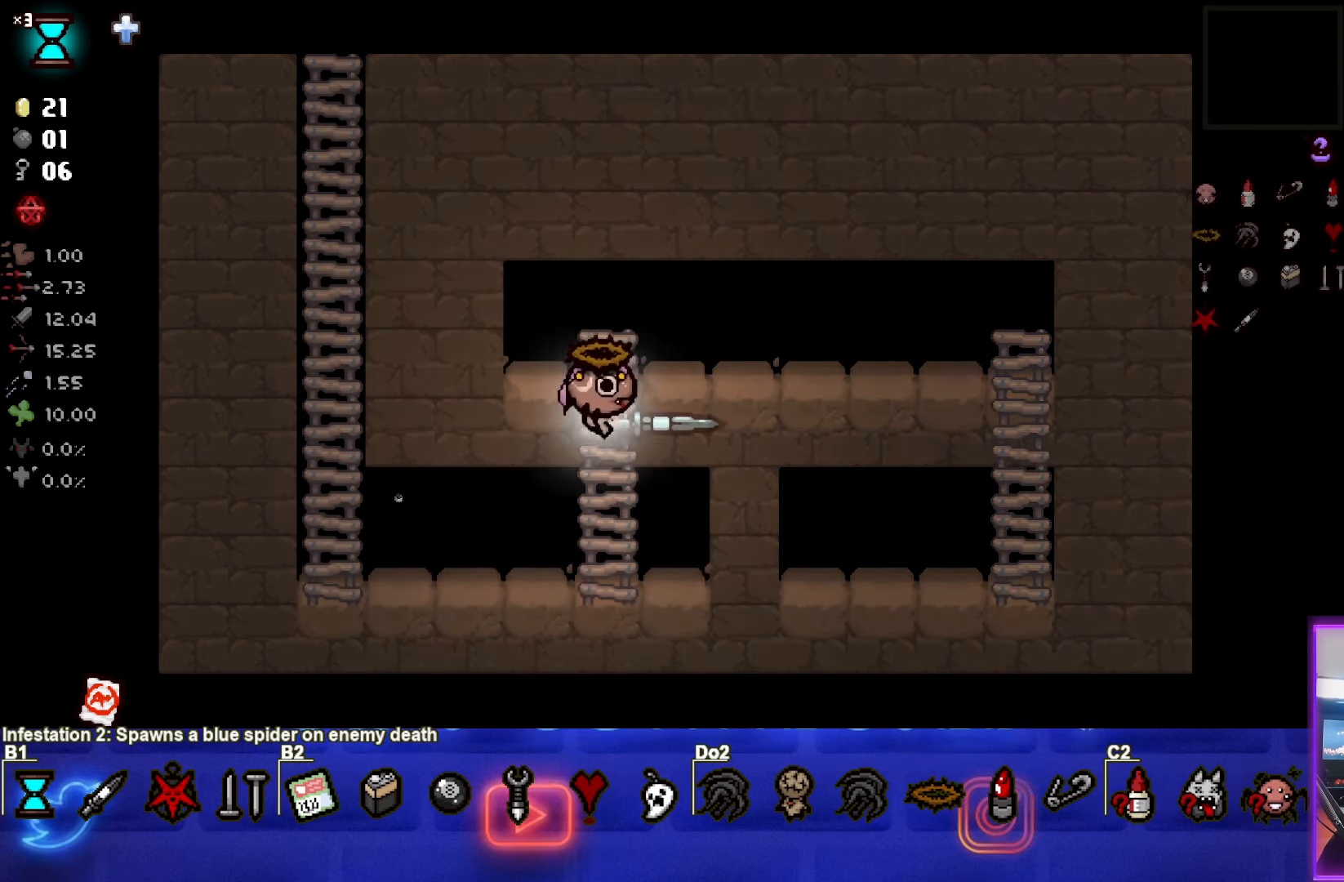
{"buttons": [], "left_stick": "left", "events": [[267, "left_stick", "left"]]}
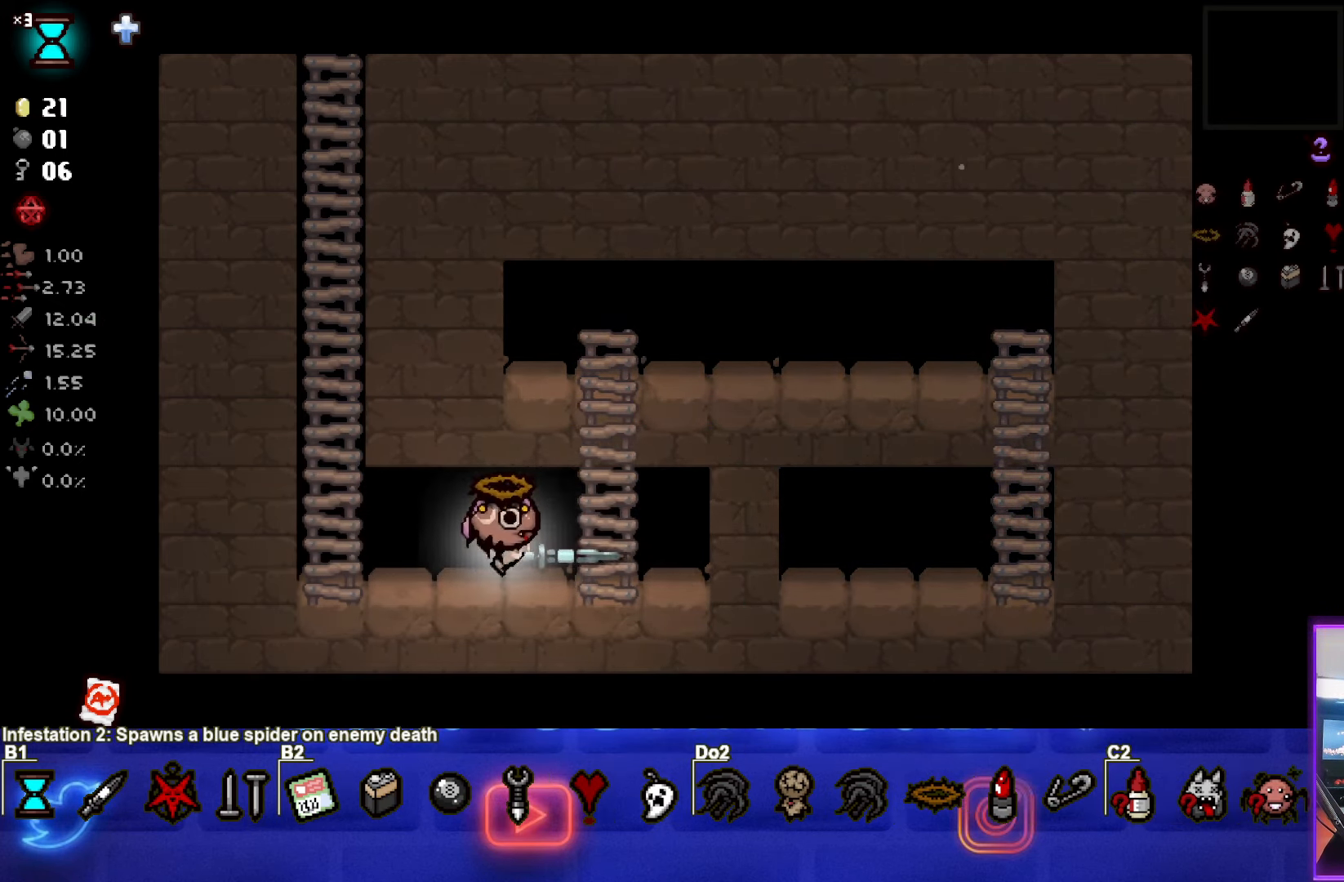
{"buttons": [], "left_stick": "up", "events": [[233, "left_stick", "up-left"], [500, "left_stick", "up"]]}
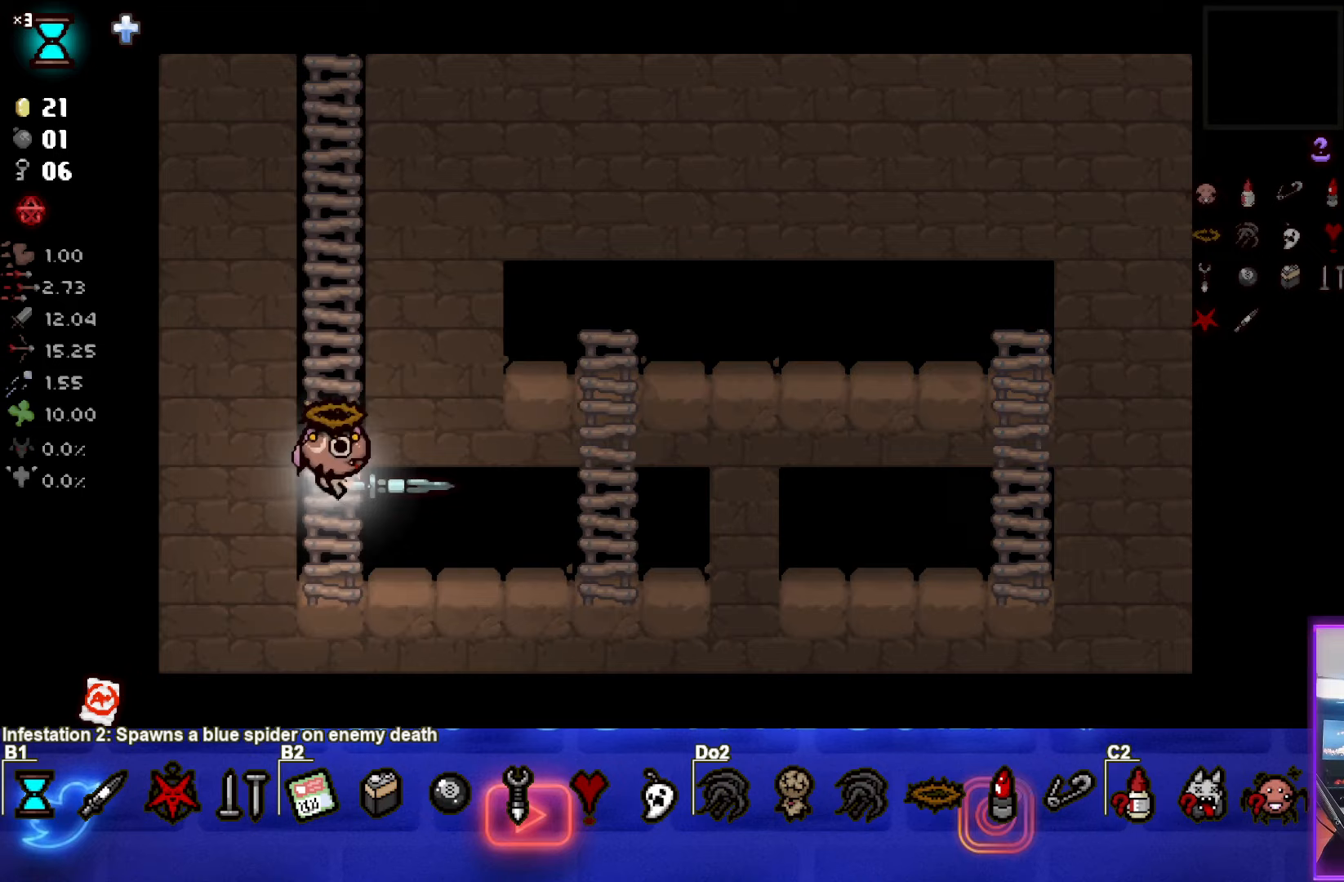
{"buttons": [], "left_stick": "up", "events": []}